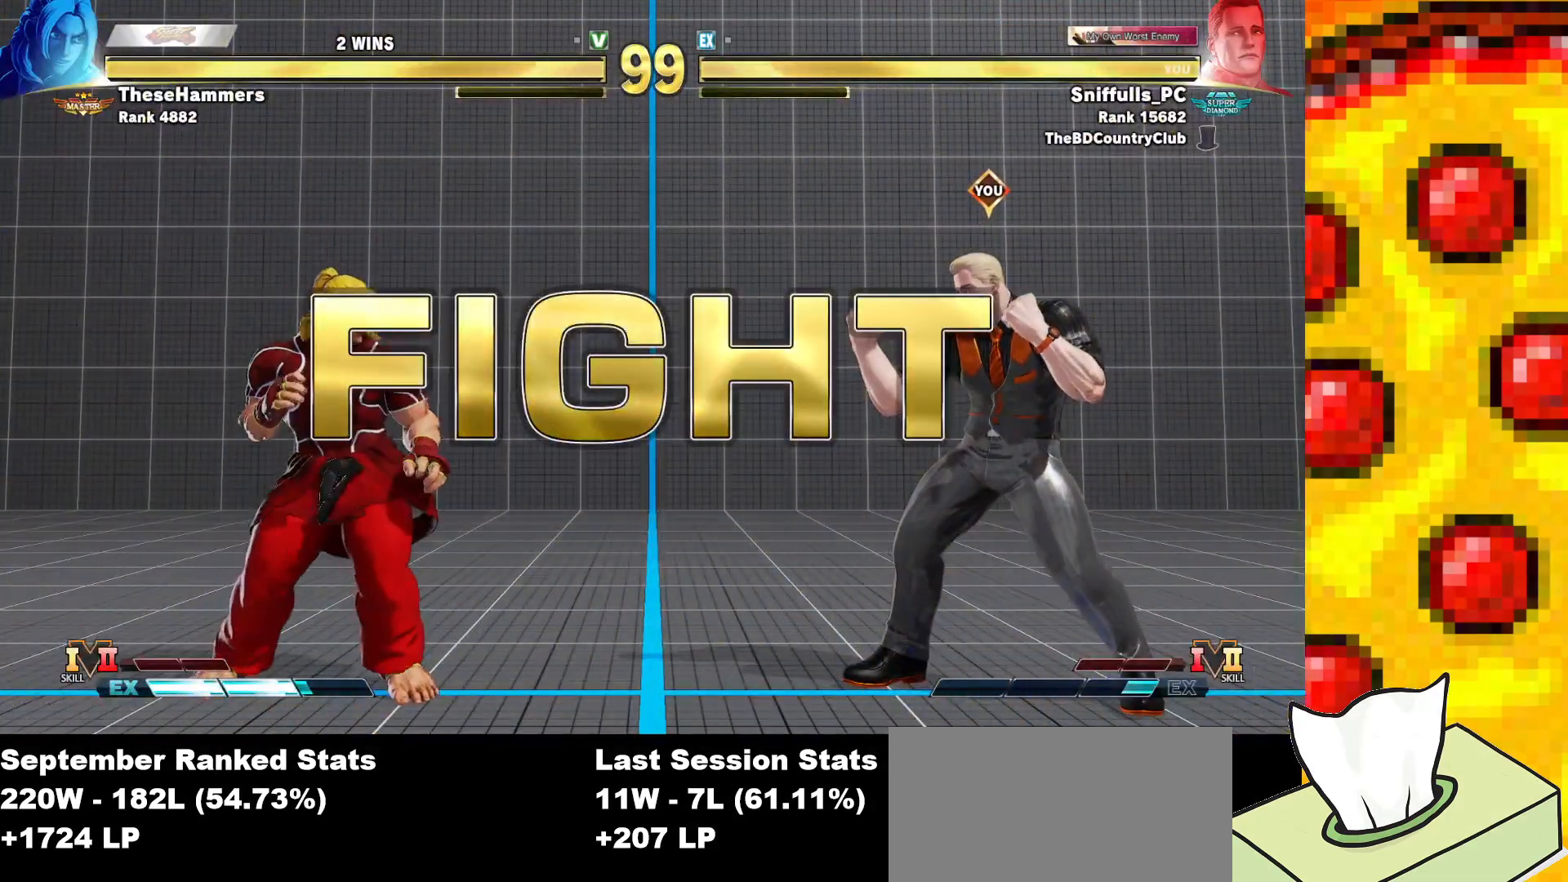
Gameplay with a controller (arcade stick); each line is a JSON object with the inputs held at the frame after it. "events" lists button and stick changes between this image and that frame as [ms after this image, input, new state], when the widget could be followed in between. Not read: L3 LK LP MP R3.
{"buttons": [], "events": [[233, "DPAD_DOWN", "down"], [317, "DPAD_LEFT", "down"], [367, "DPAD_DOWN", "up"], [383, "CIRCLE", "down"], [417, "DPAD_LEFT", "up"], [467, "CIRCLE", "up"]]}
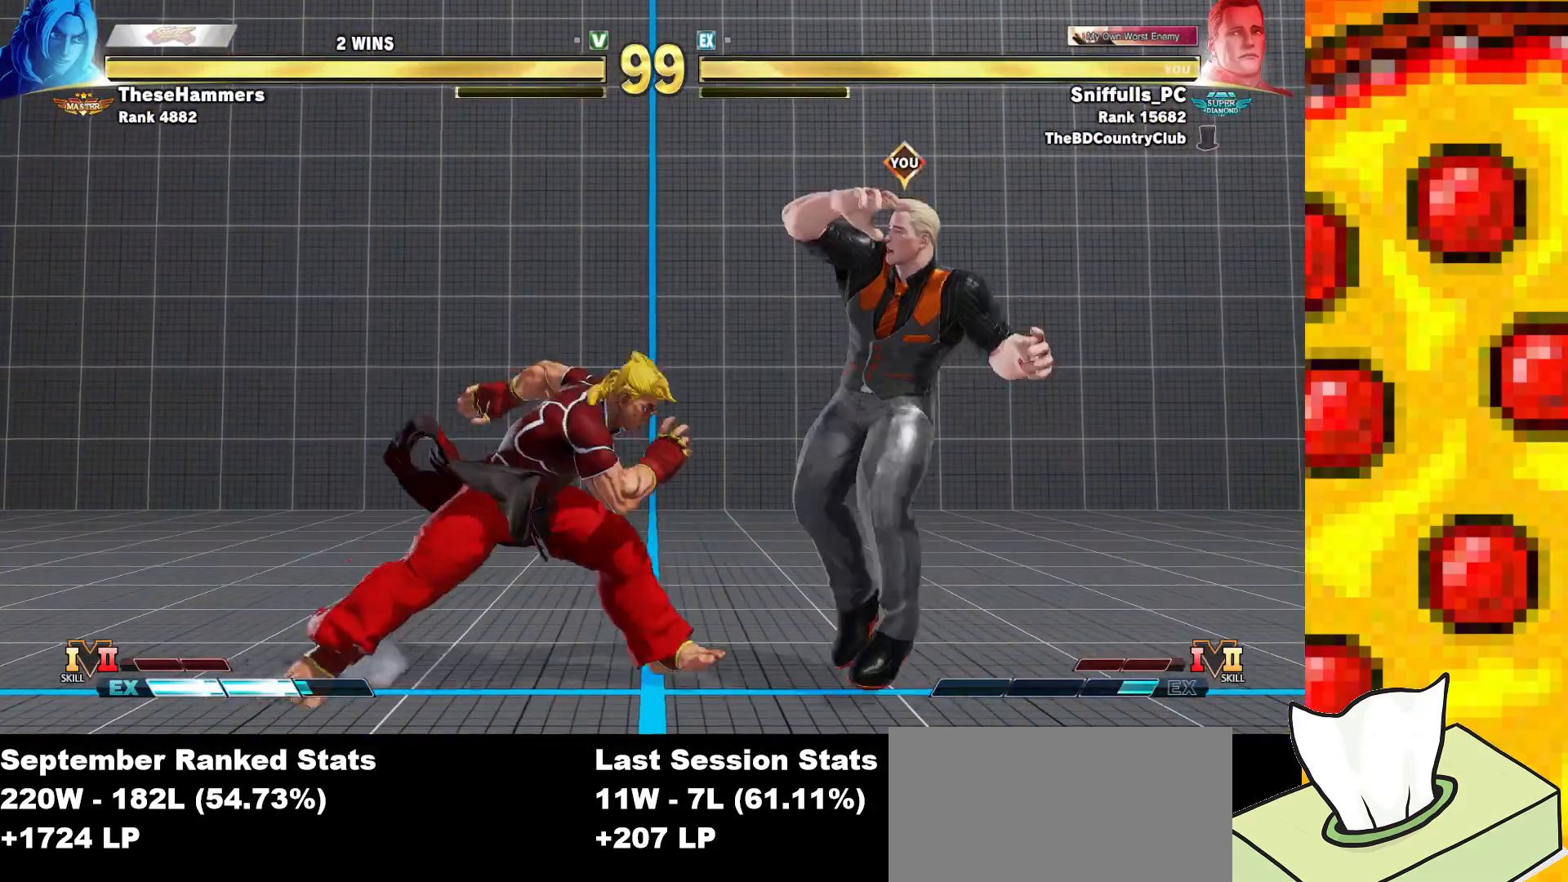
{"buttons": [], "events": []}
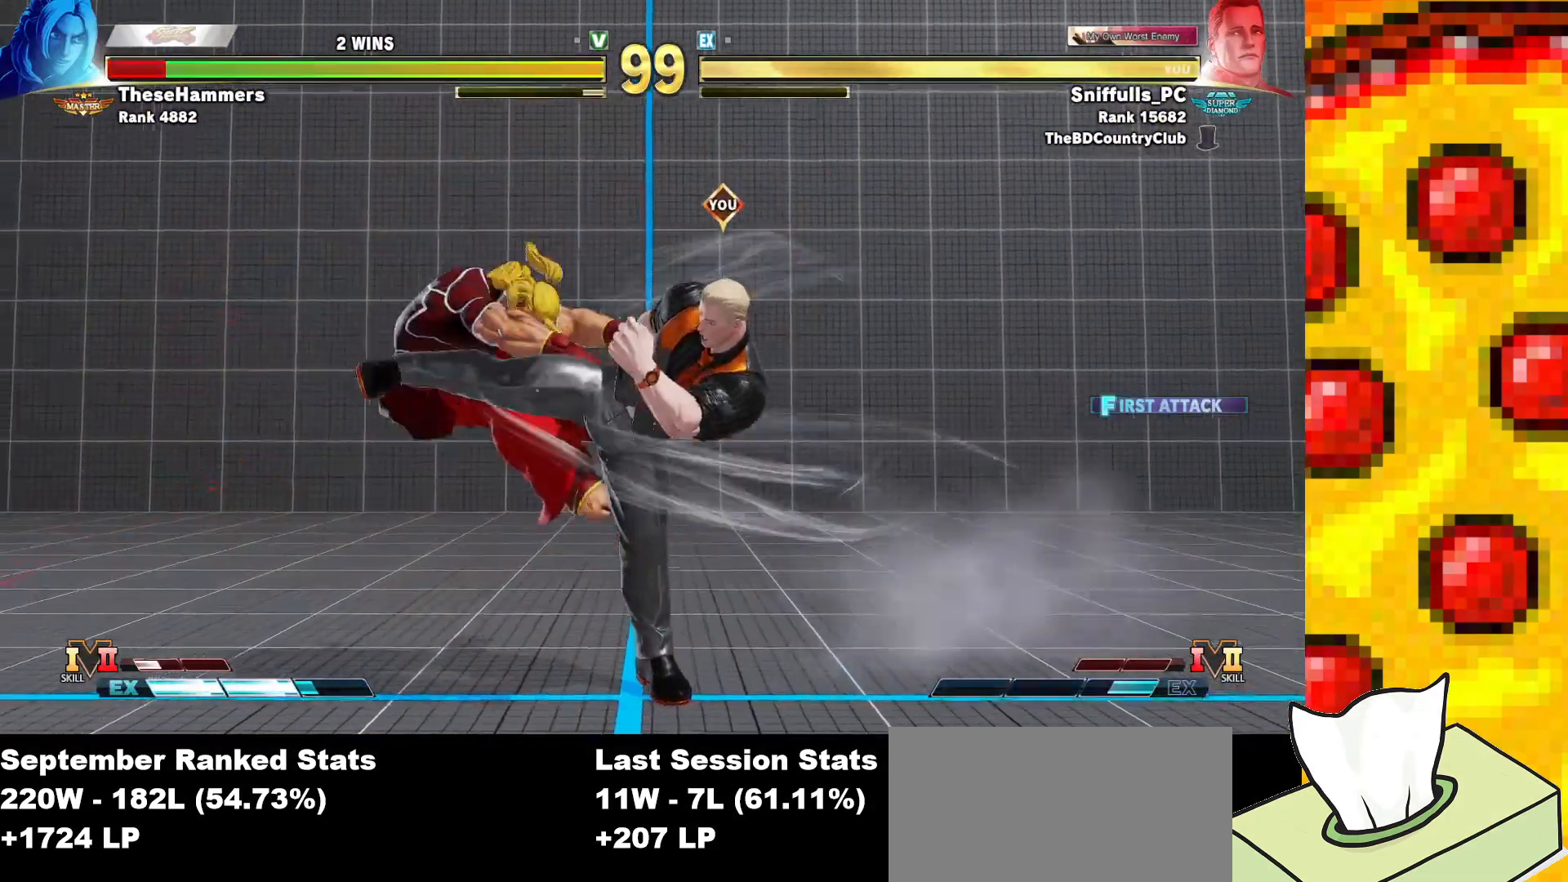
{"buttons": ["DPAD_LEFT"], "events": [[133, "DPAD_LEFT", "down"]]}
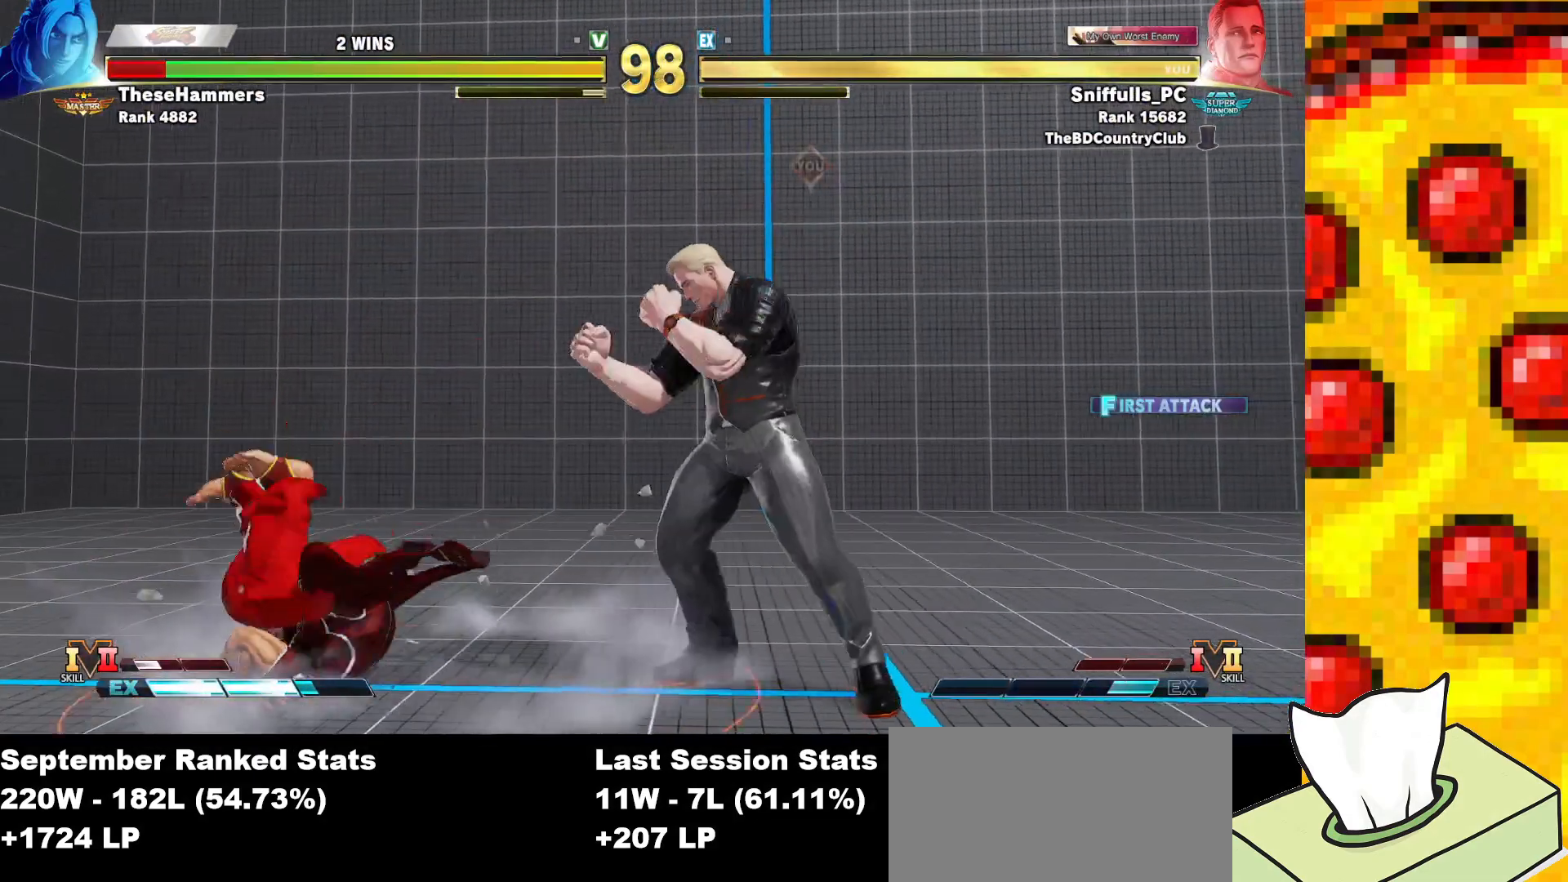
{"buttons": ["DPAD_RIGHT"], "events": [[67, "DPAD_DOWN", "down"], [67, "DPAD_LEFT", "up"], [100, "DPAD_RIGHT", "down"], [100, "TRIANGLE", "down"], [233, "TRIANGLE", "up"], [467, "DPAD_DOWN", "up"]]}
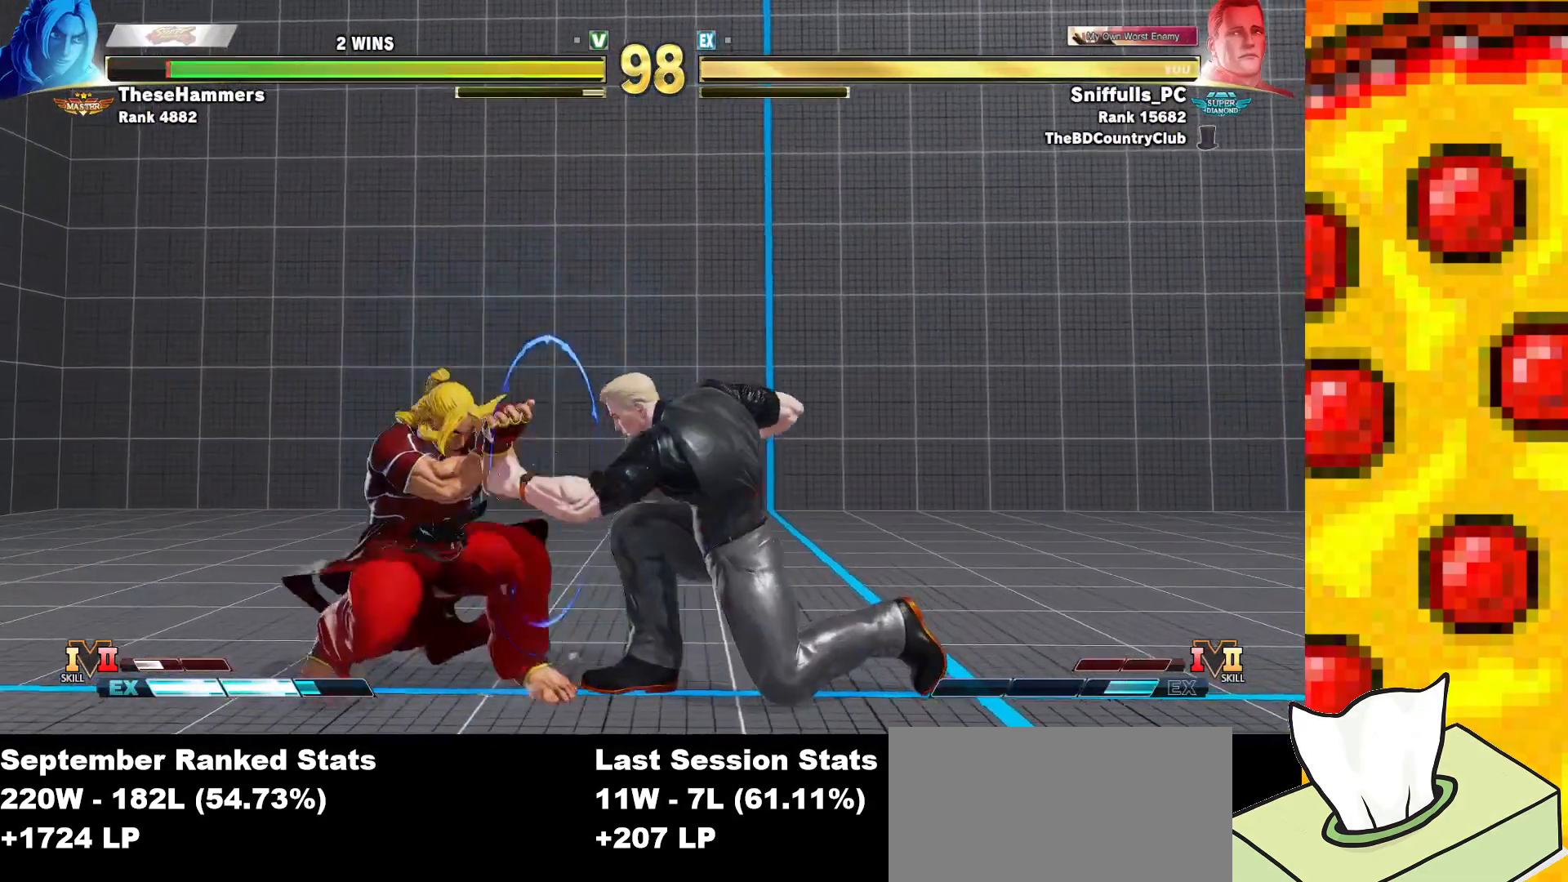
{"buttons": ["DPAD_RIGHT"], "events": [[133, "TRIANGLE", "down"], [367, "TRIANGLE", "up"]]}
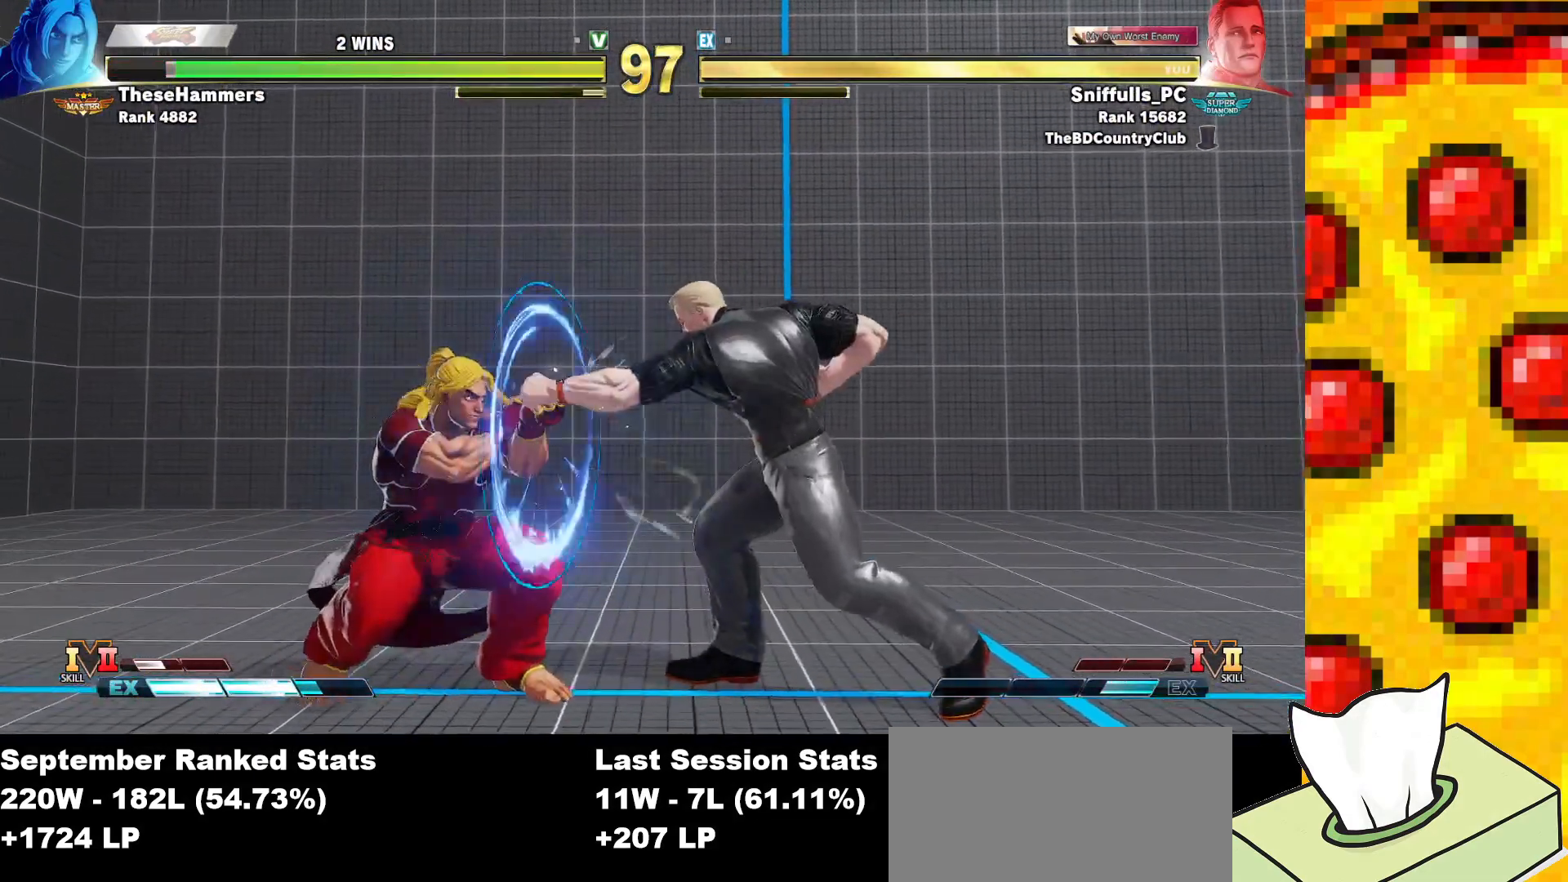
{"buttons": ["DPAD_RIGHT"], "events": []}
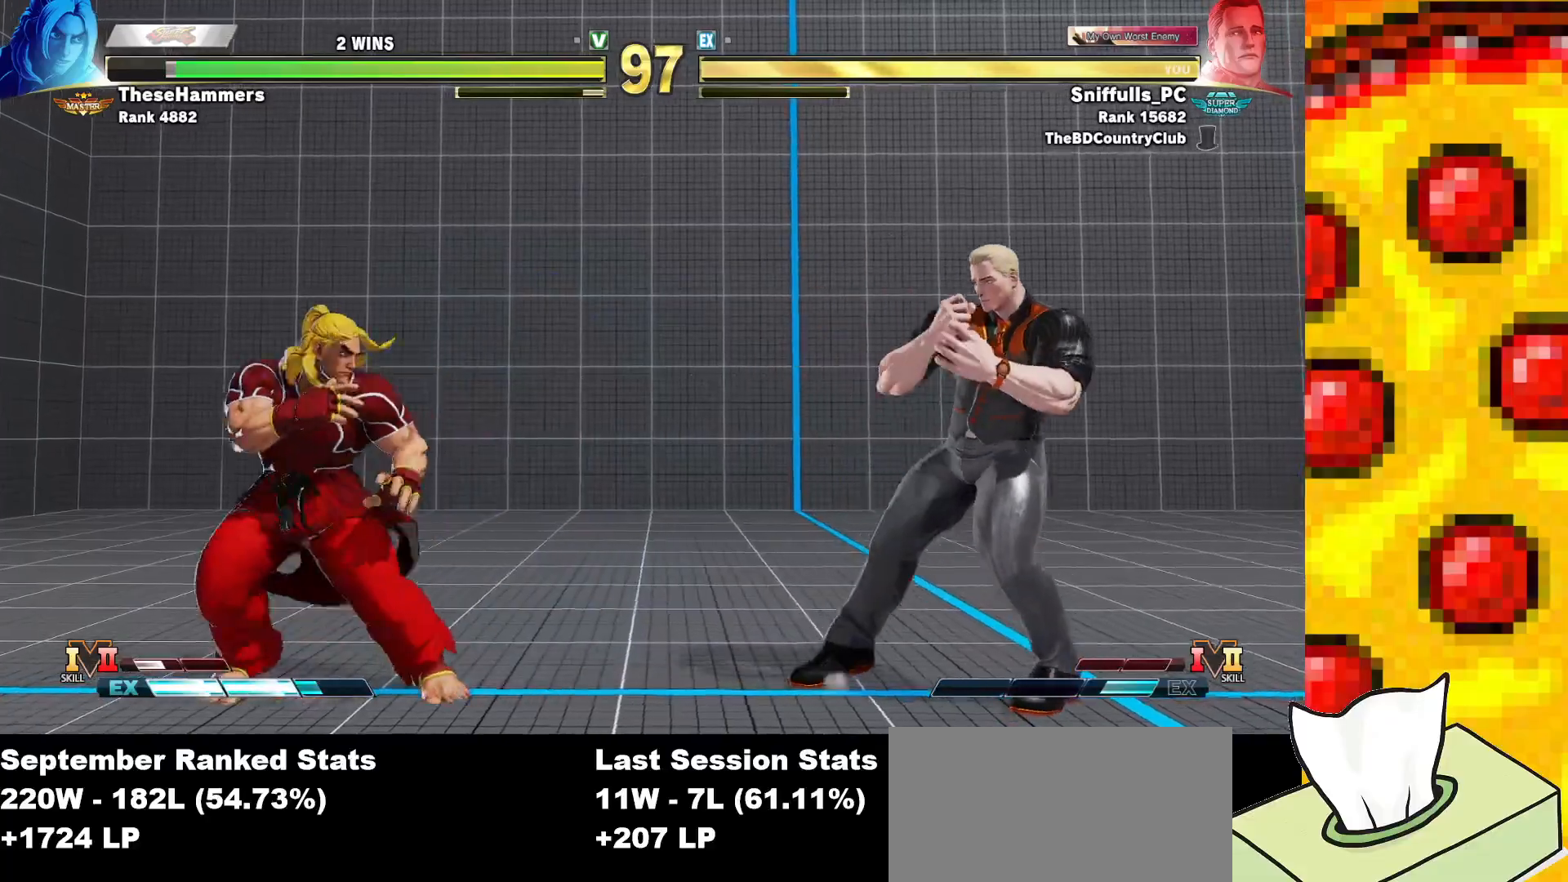
{"buttons": ["DPAD_RIGHT"], "events": [[300, "DPAD_LEFT", "down"], [300, "DPAD_RIGHT", "up"], [450, "DPAD_LEFT", "up"], [467, "DPAD_RIGHT", "down"]]}
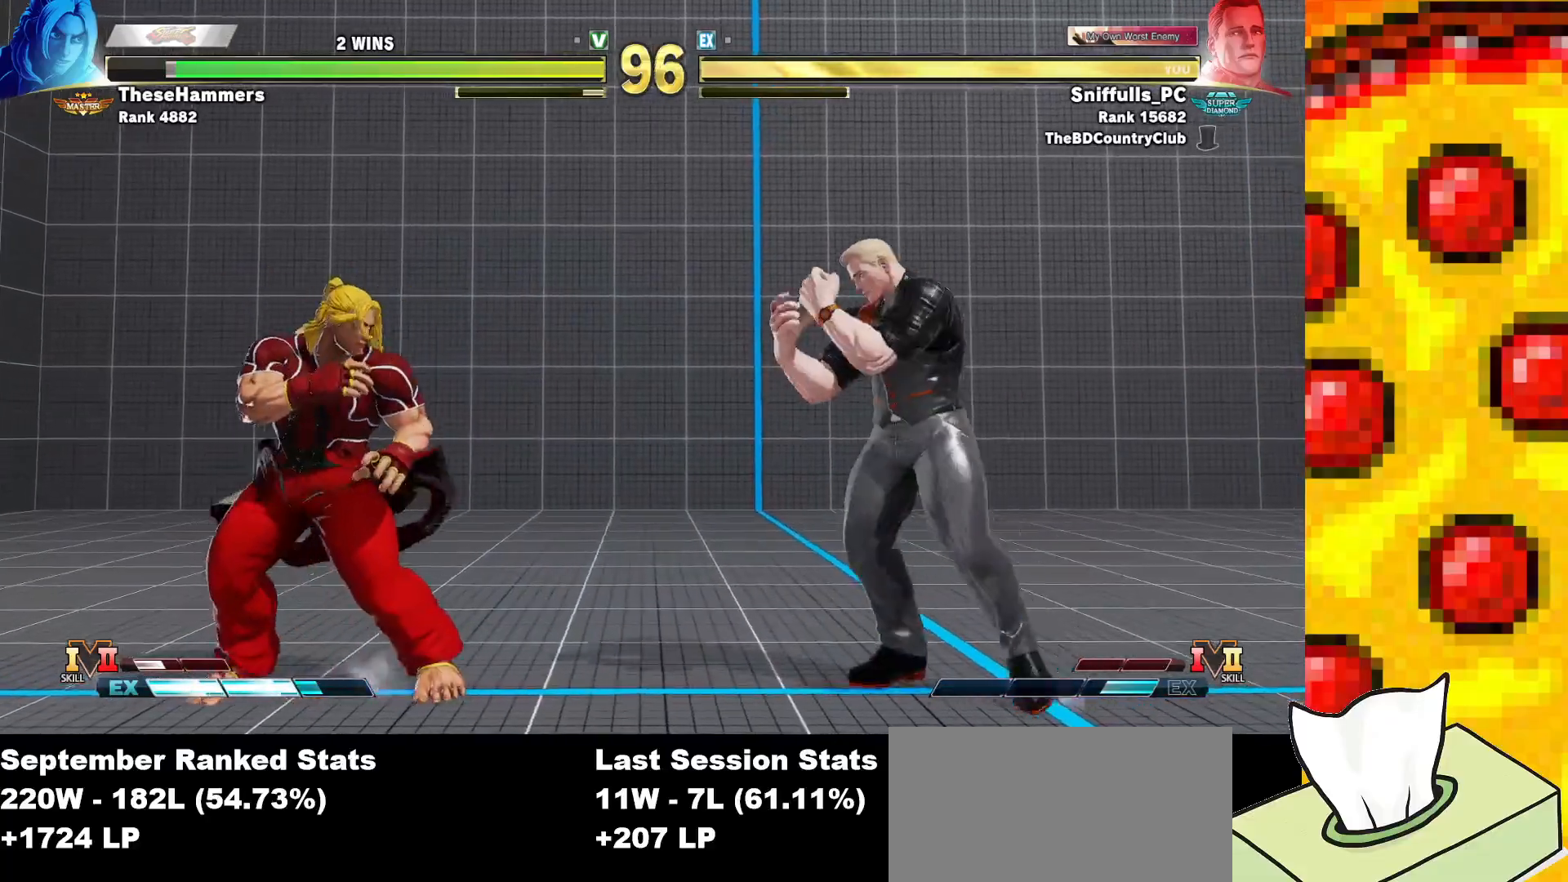
{"buttons": ["DPAD_RIGHT"], "events": []}
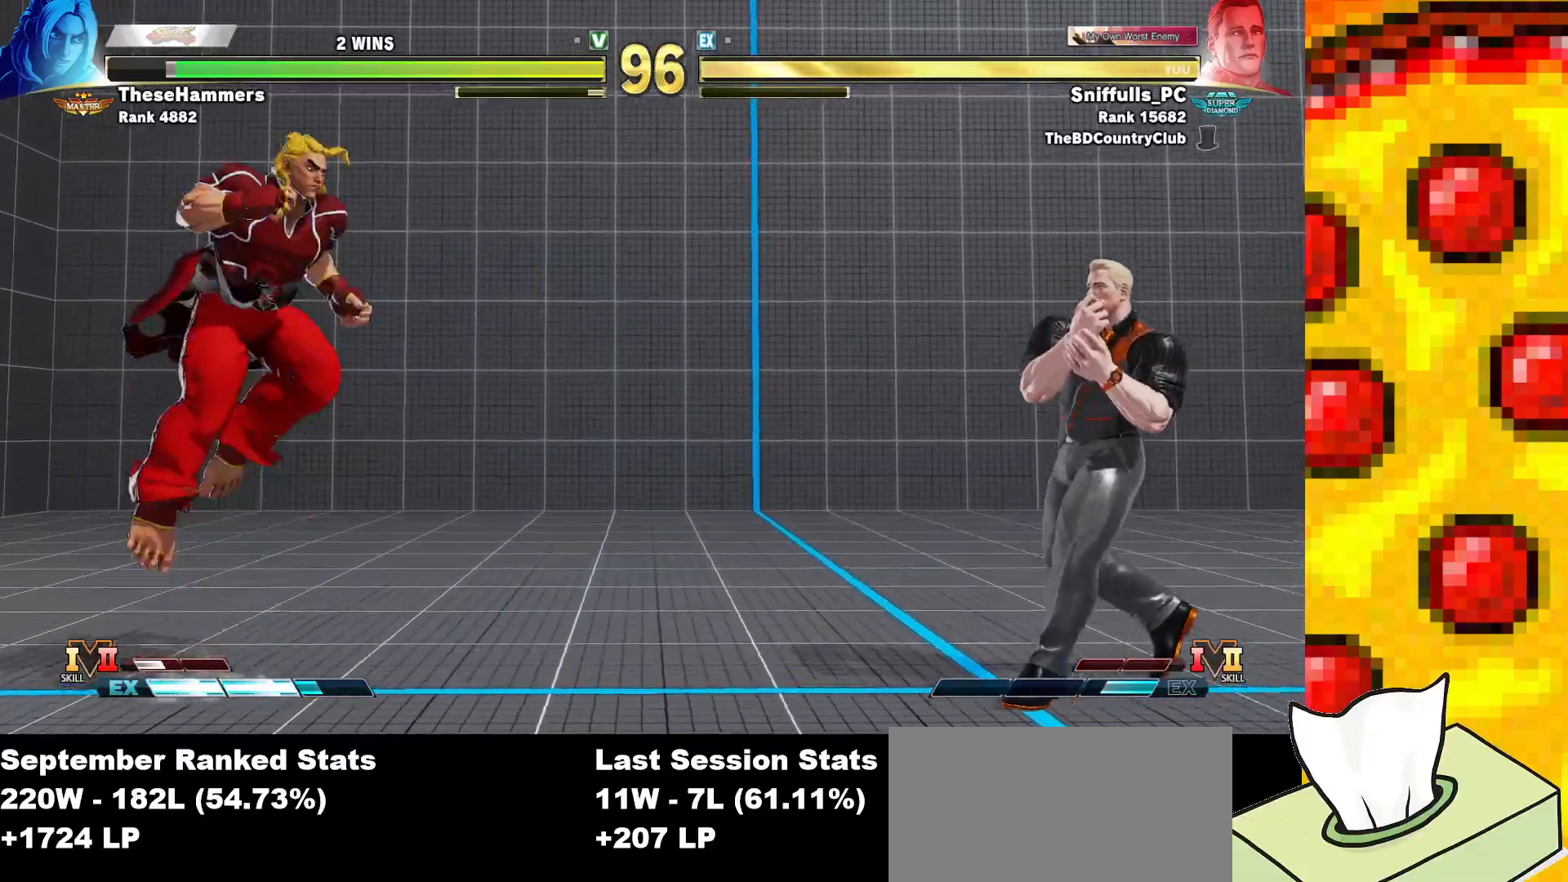
{"buttons": [], "events": [[150, "DPAD_RIGHT", "up"], [250, "DPAD_RIGHT", "down"], [317, "DPAD_RIGHT", "up"]]}
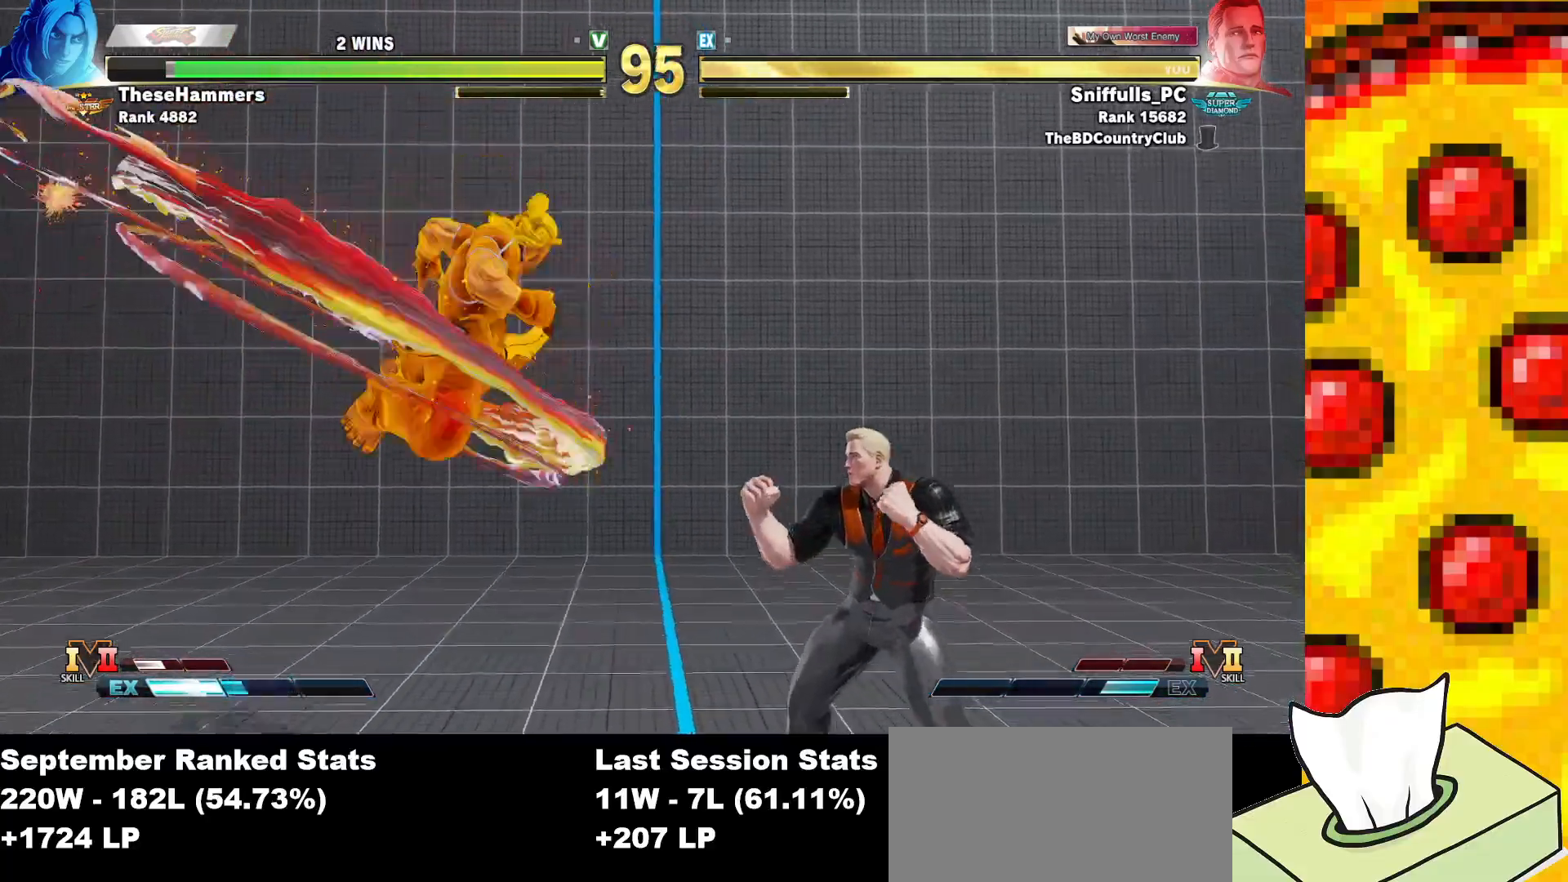
{"buttons": ["DPAD_DOWN", "DPAD_RIGHT"], "events": [[50, "DPAD_RIGHT", "down"], [267, "DPAD_DOWN", "down"], [267, "TRIANGLE", "down"], [383, "TRIANGLE", "up"]]}
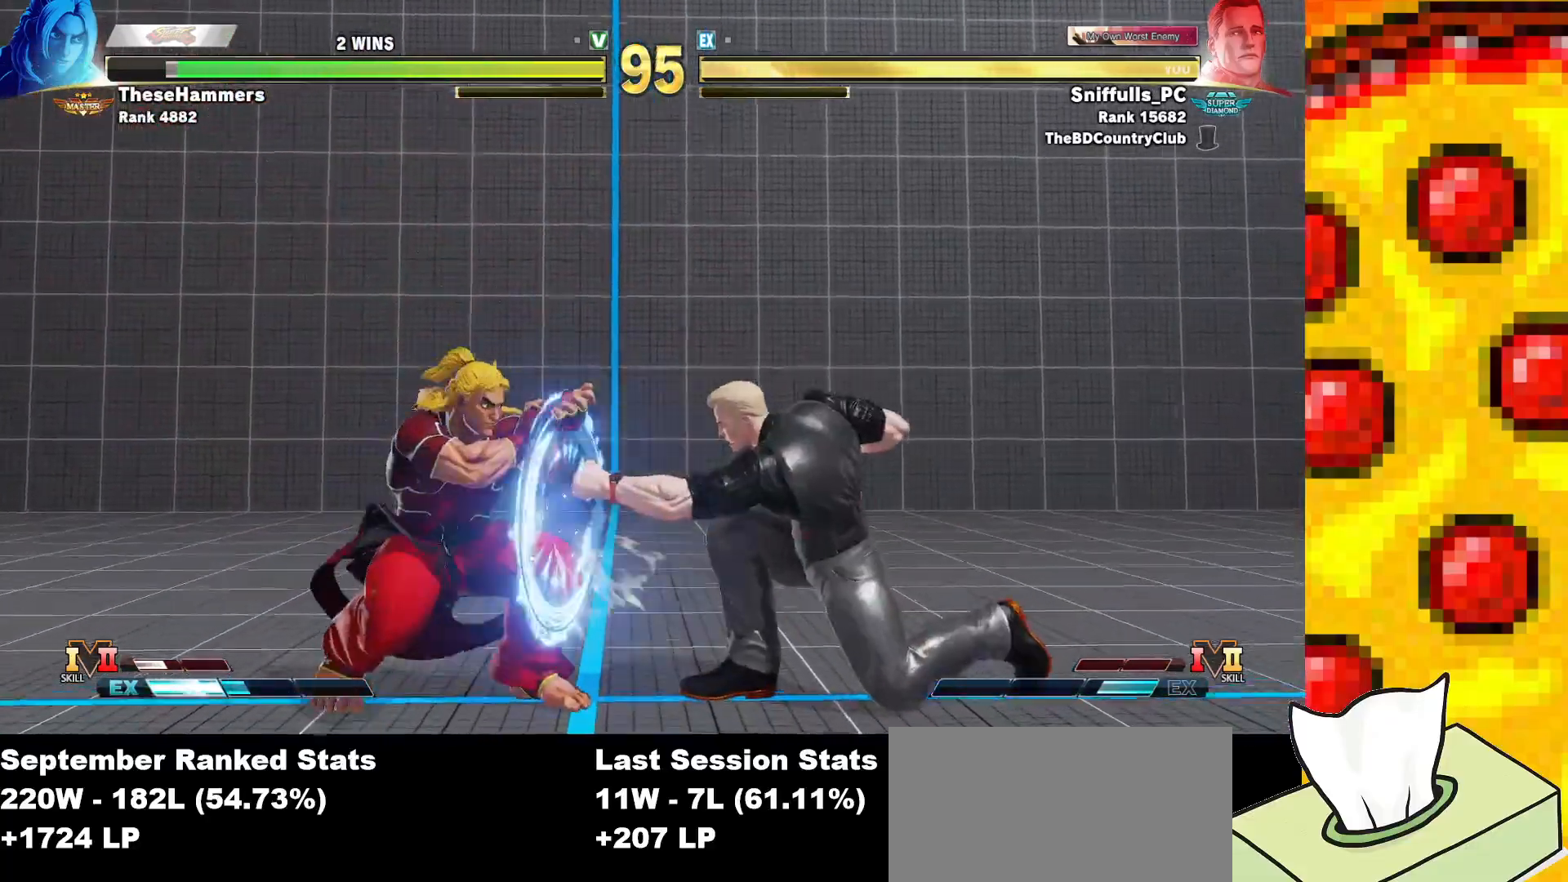
{"buttons": ["DPAD_RIGHT"], "events": [[150, "DPAD_DOWN", "up"]]}
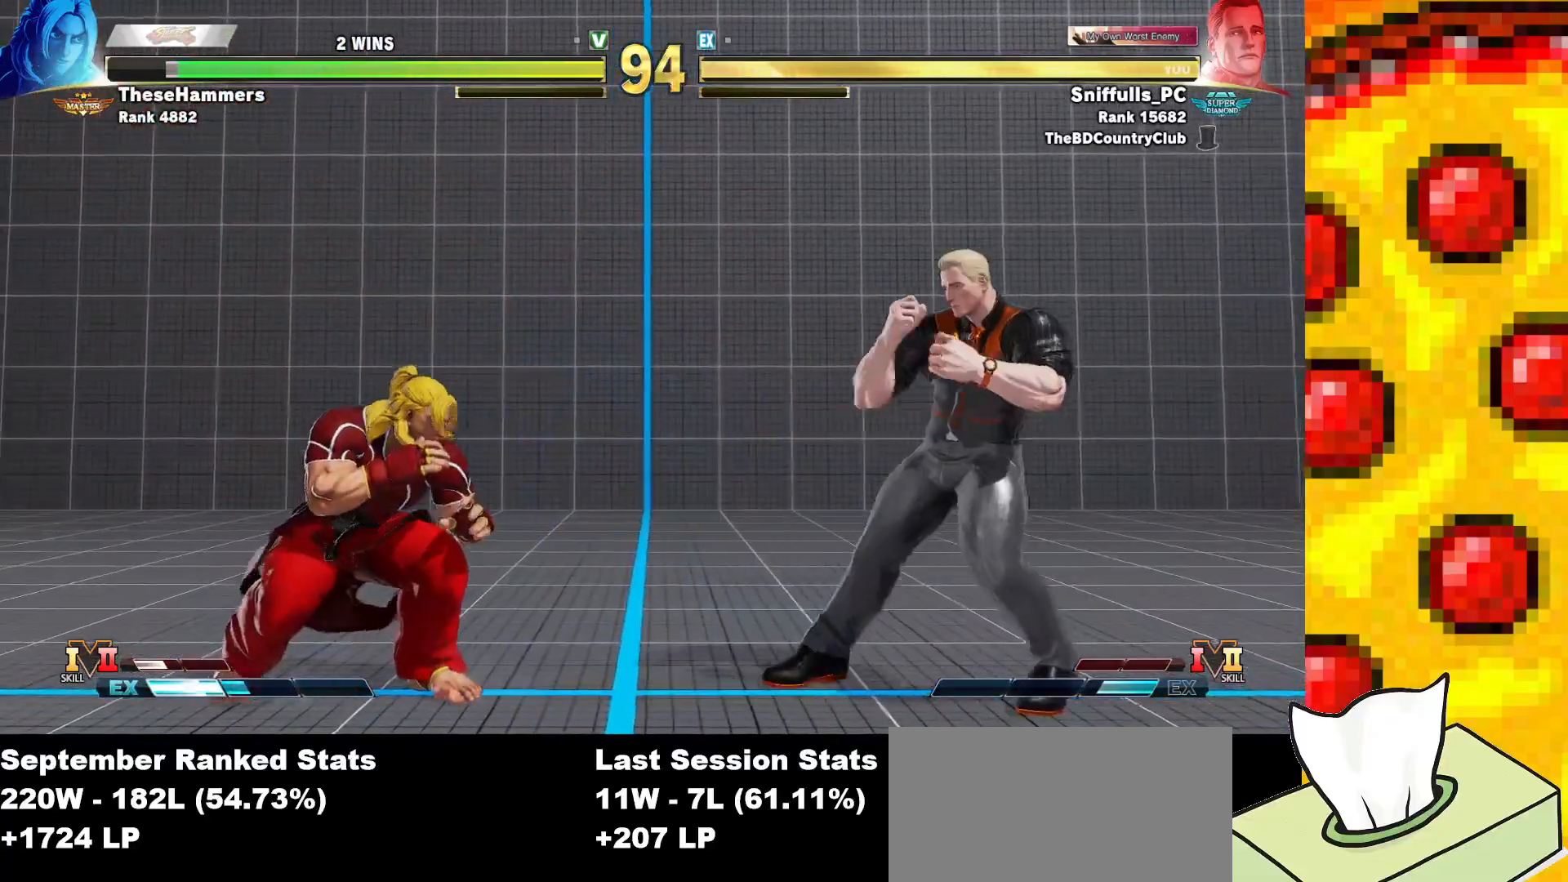
{"buttons": ["DPAD_LEFT"], "events": [[267, "DPAD_RIGHT", "up"], [283, "DPAD_LEFT", "down"]]}
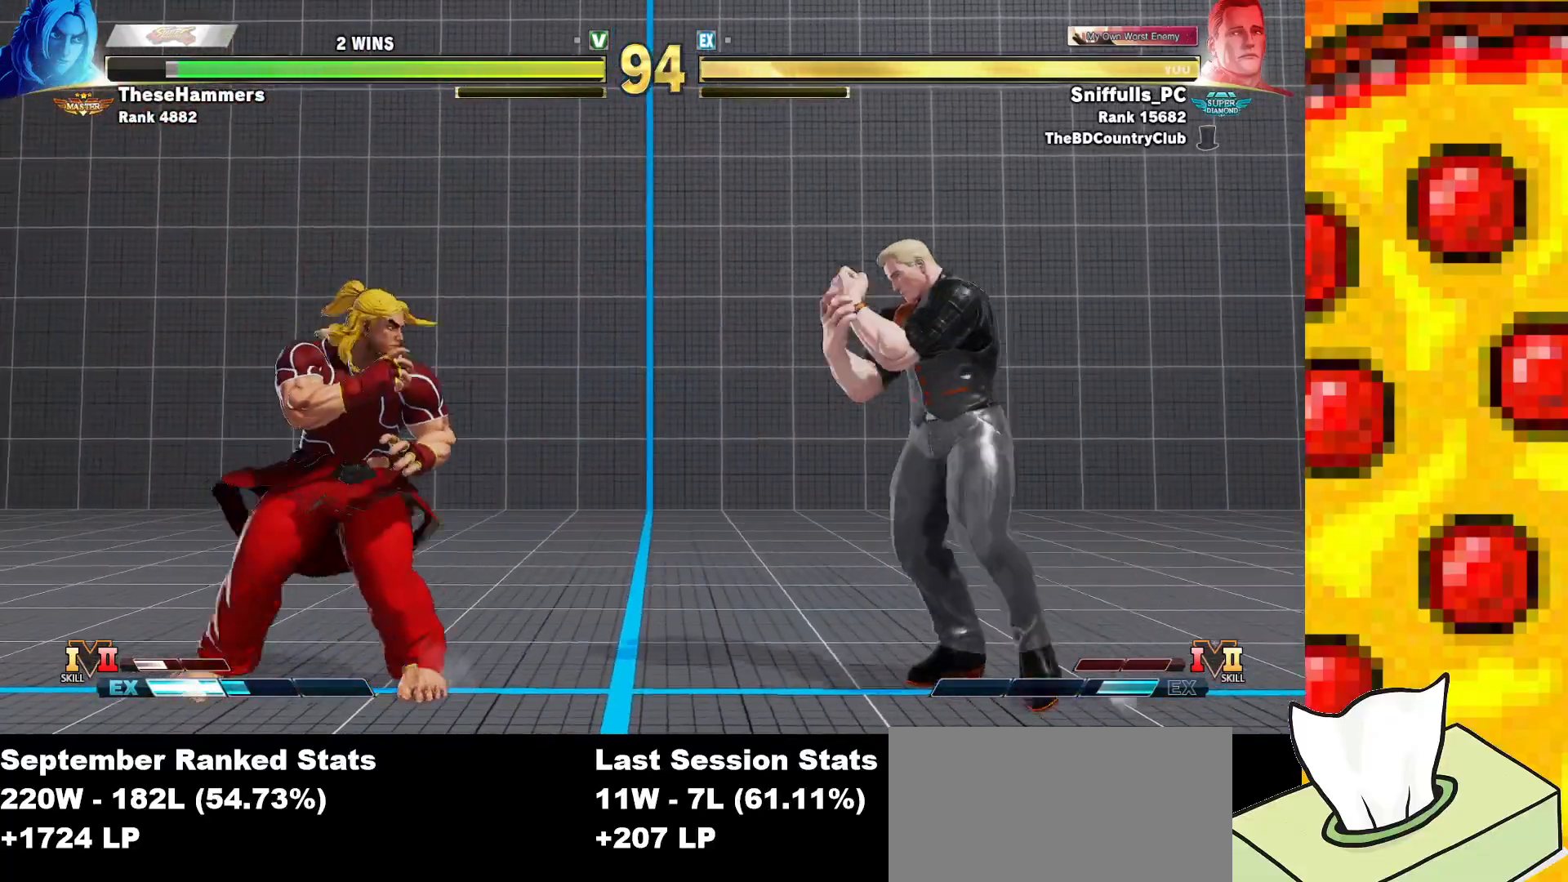
{"buttons": [], "events": [[50, "DPAD_LEFT", "up"], [150, "DPAD_UP", "down"], [300, "DPAD_UP", "up"]]}
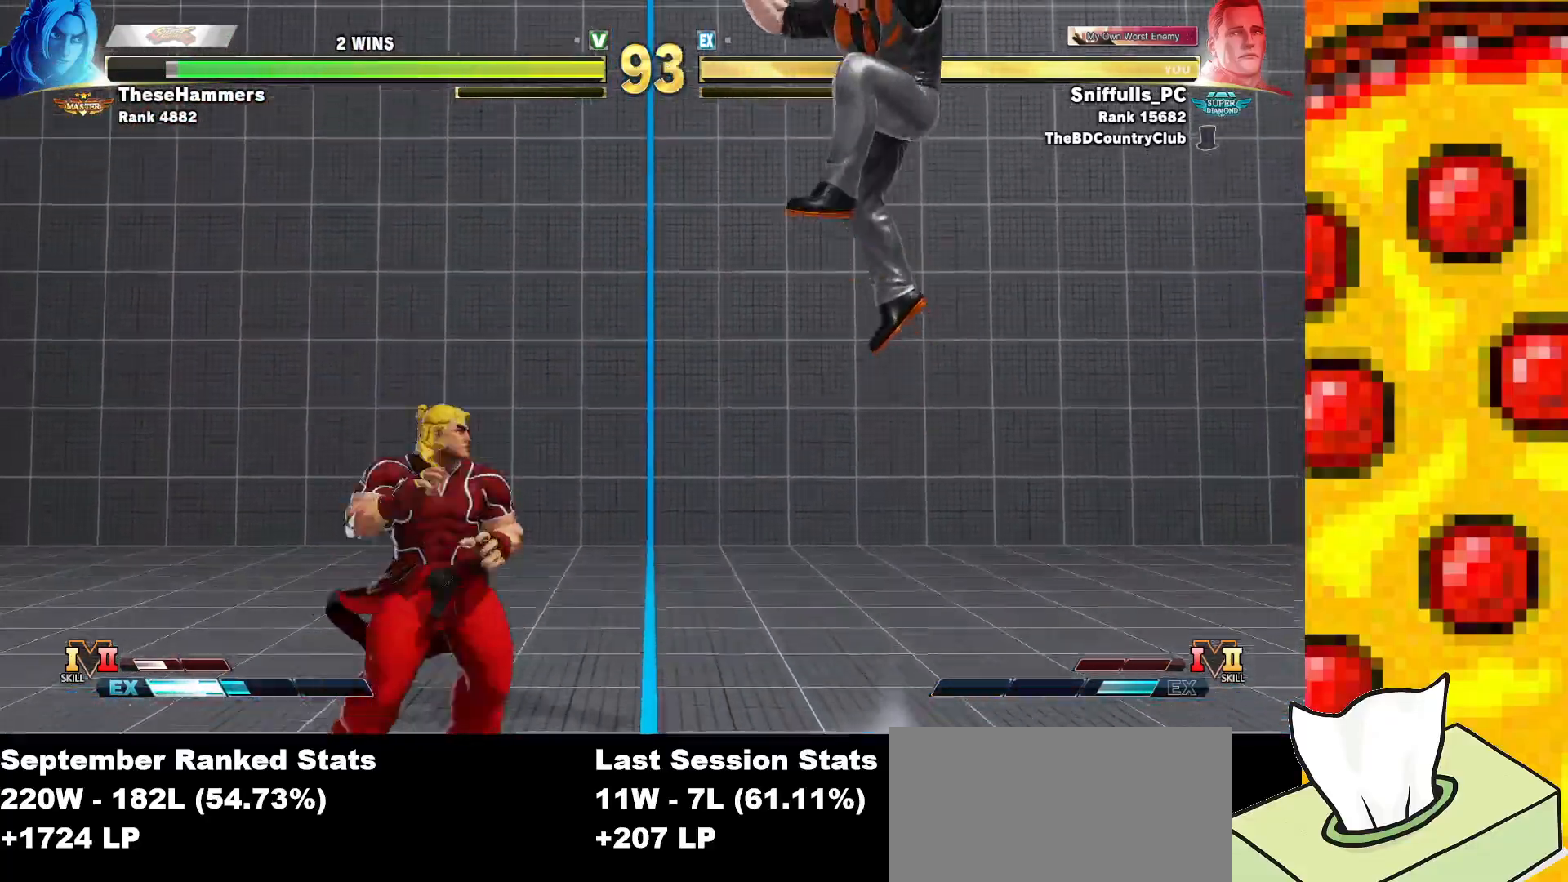
{"buttons": ["DPAD_DOWN", "DPAD_RIGHT"], "events": [[117, "DPAD_RIGHT", "down"], [150, "DPAD_DOWN", "down"], [167, "R2", "down"], [300, "R2", "up"]]}
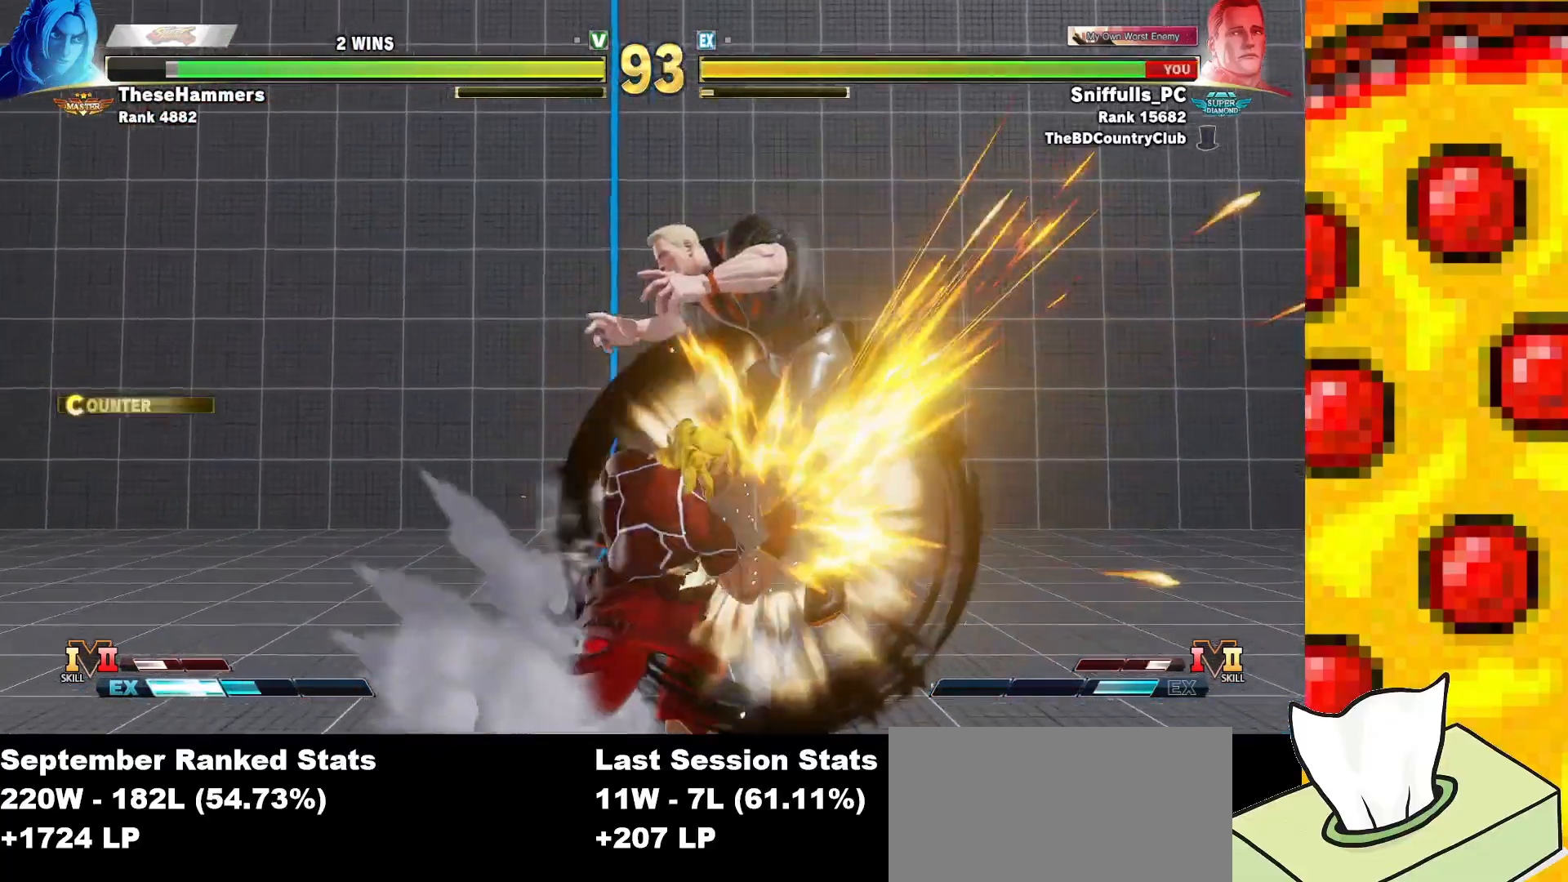
{"buttons": ["DPAD_DOWN", "DPAD_RIGHT"], "events": []}
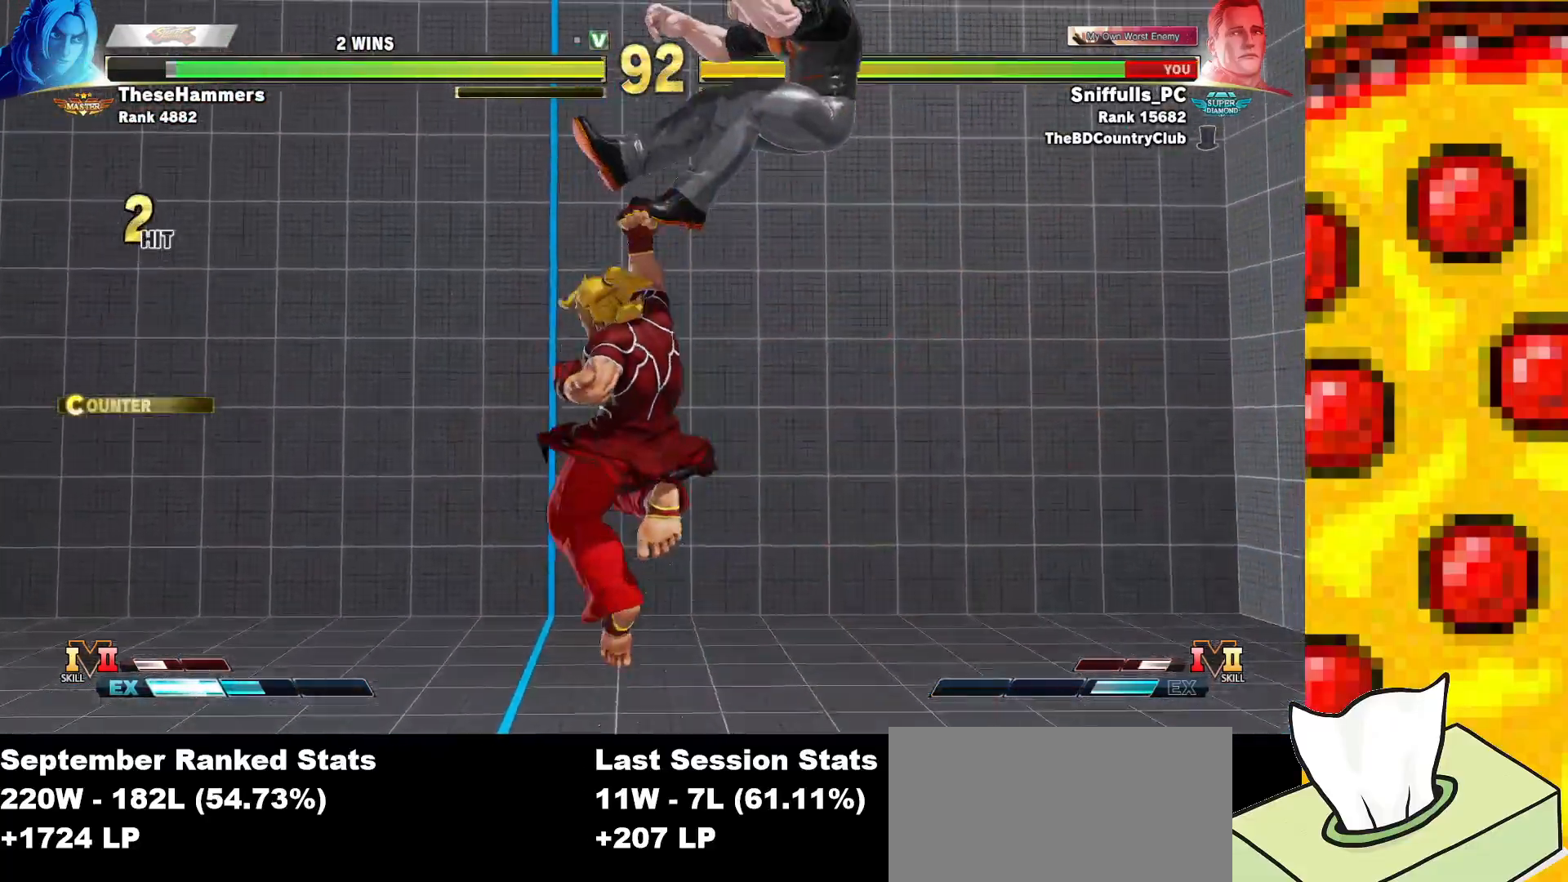
{"buttons": ["DPAD_RIGHT"], "events": [[167, "DPAD_DOWN", "up"], [183, "DPAD_RIGHT", "up"], [333, "DPAD_RIGHT", "down"], [417, "DPAD_RIGHT", "up"], [500, "DPAD_RIGHT", "down"]]}
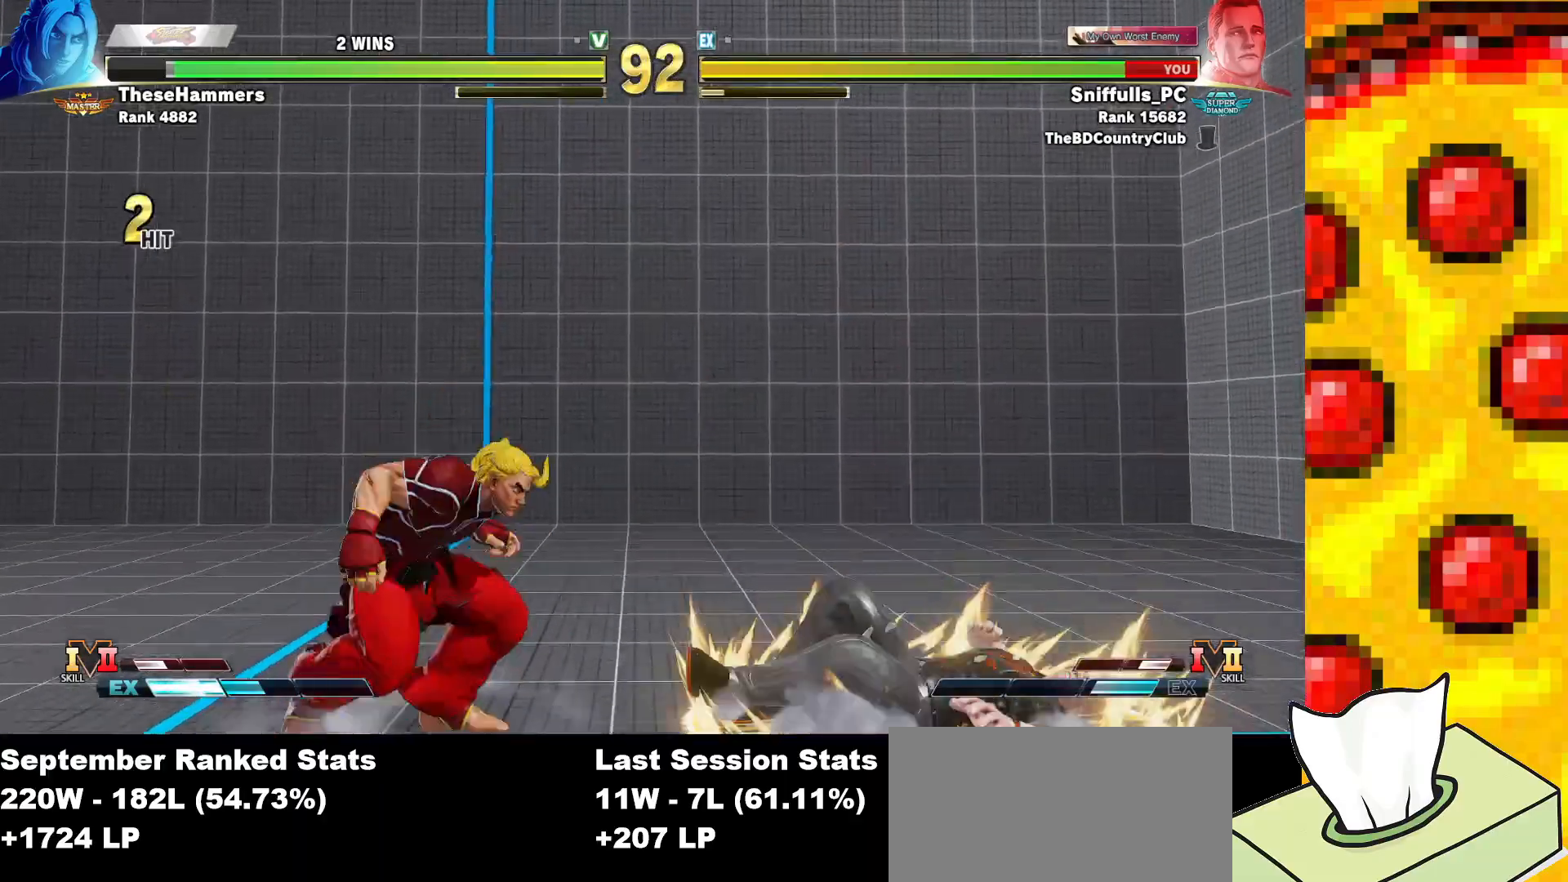
{"buttons": ["DPAD_RIGHT"], "events": []}
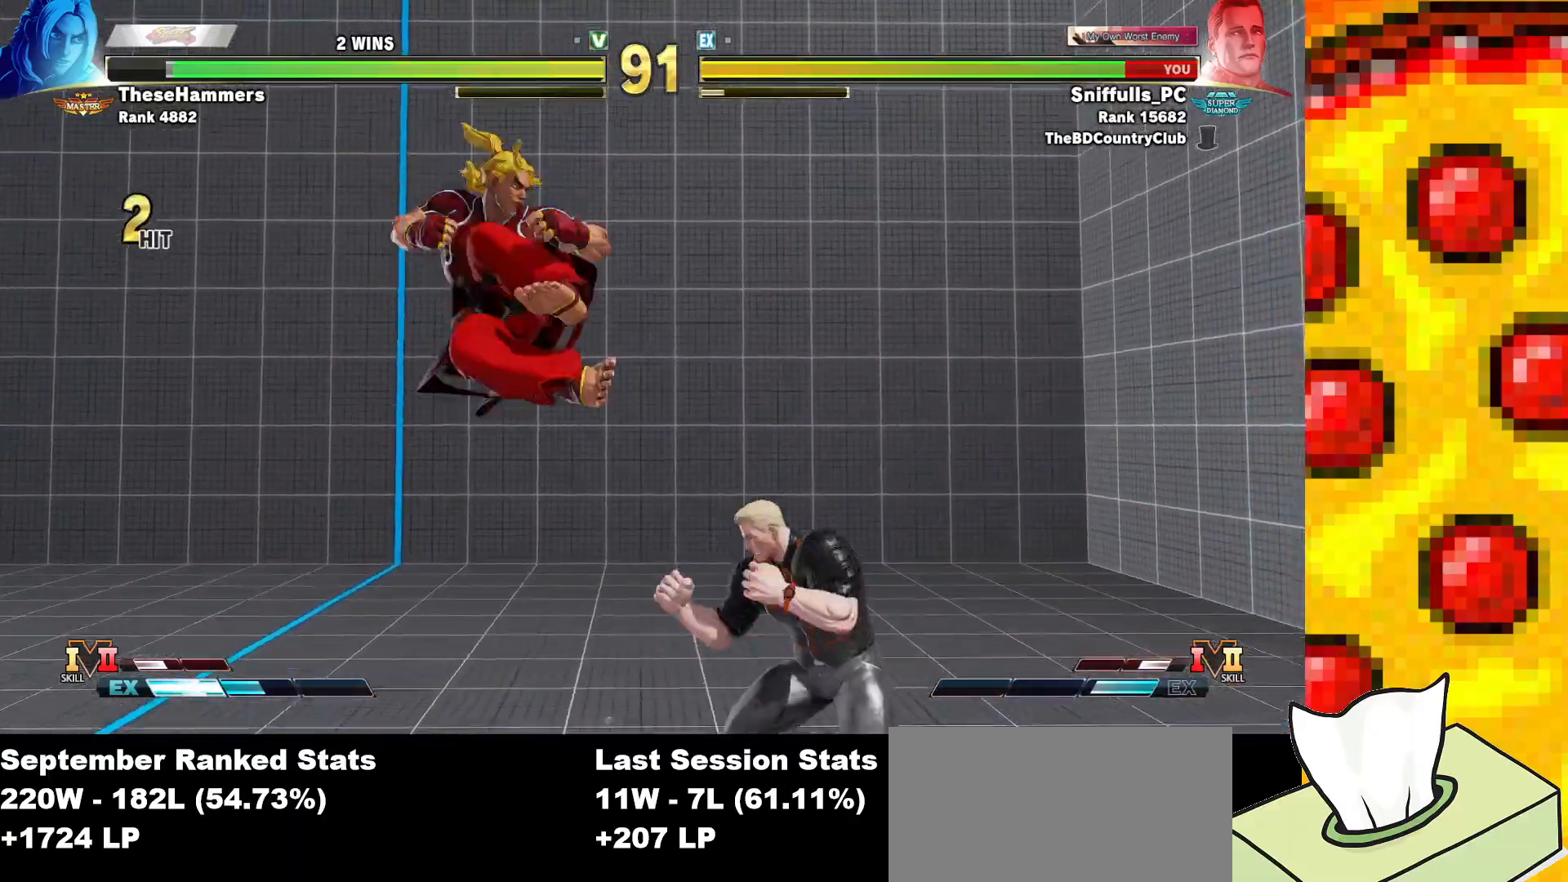
{"buttons": ["SQUARE", "DPAD_DOWN", "DPAD_RIGHT"], "events": [[233, "DPAD_DOWN", "down"], [500, "SQUARE", "down"]]}
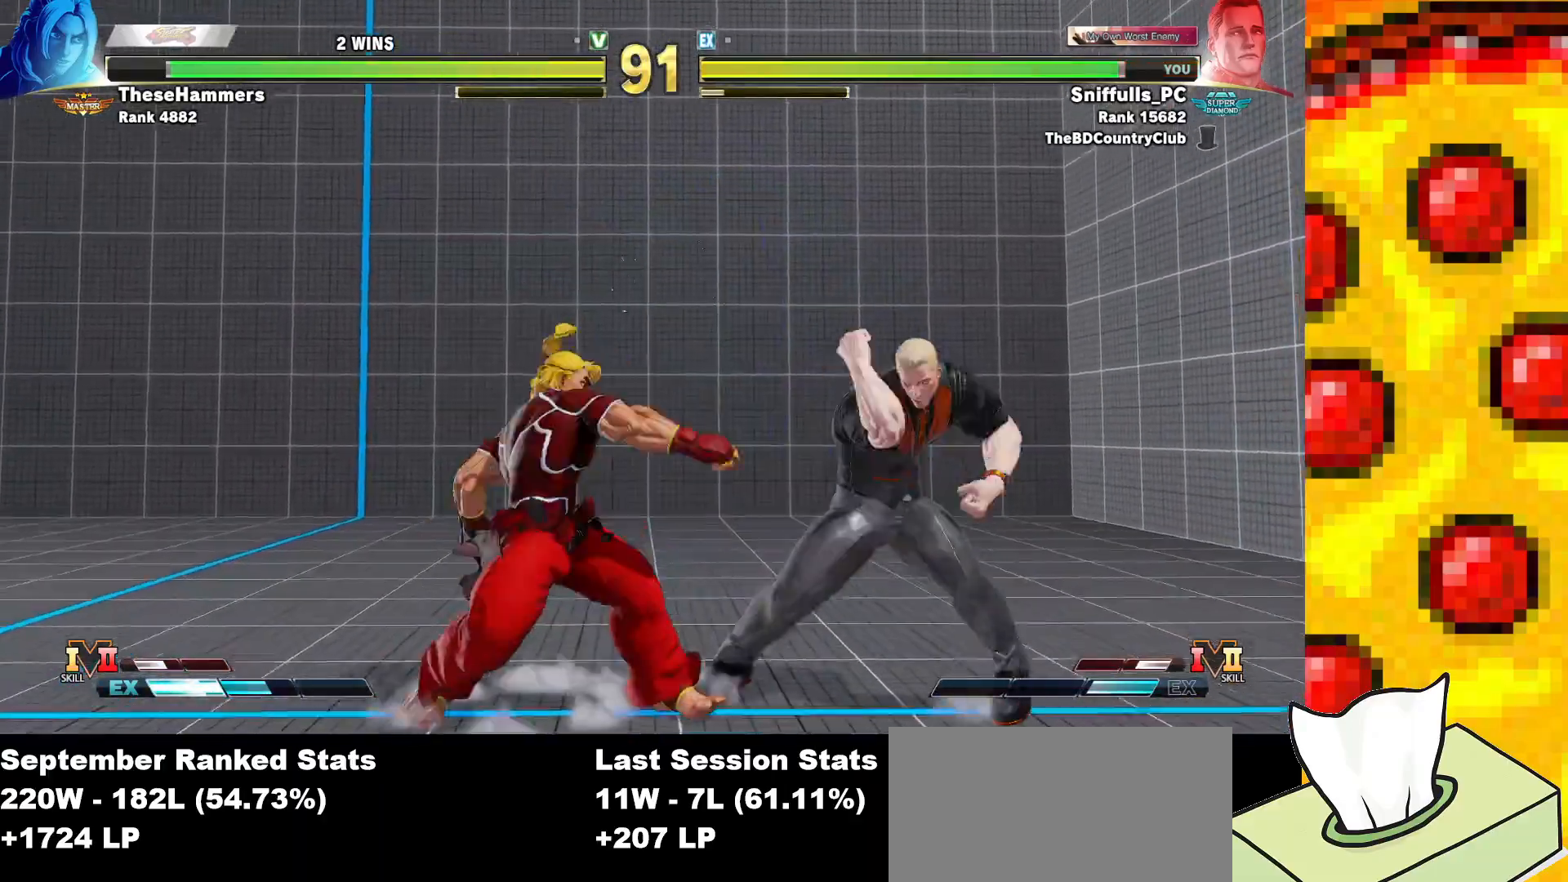
{"buttons": ["DPAD_DOWN", "DPAD_RIGHT"], "events": [[117, "SQUARE", "up"]]}
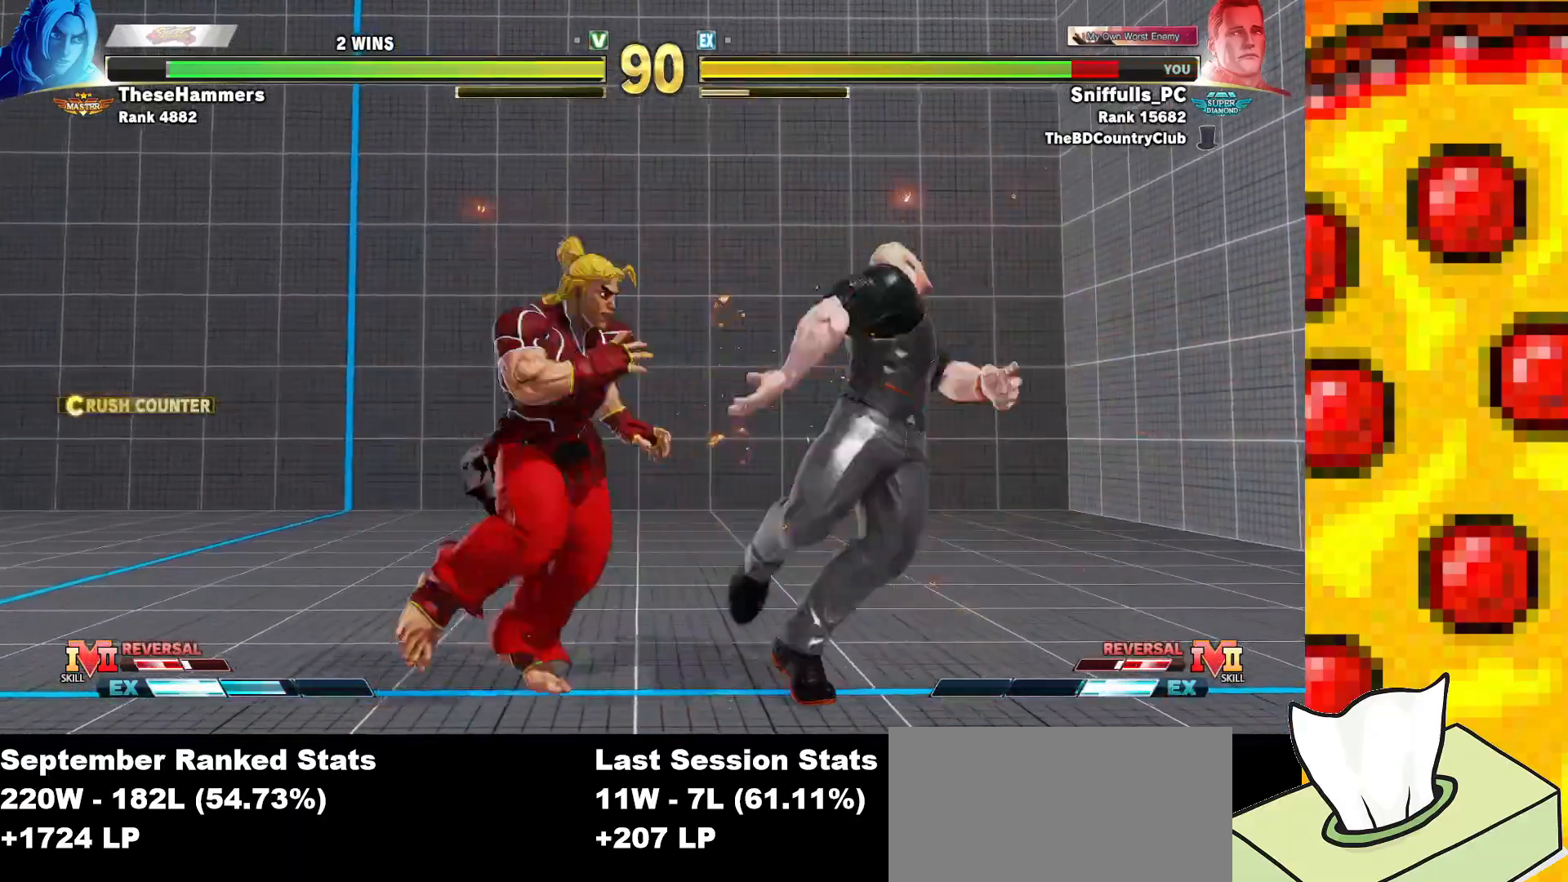
{"buttons": ["DPAD_DOWN", "DPAD_RIGHT"], "events": []}
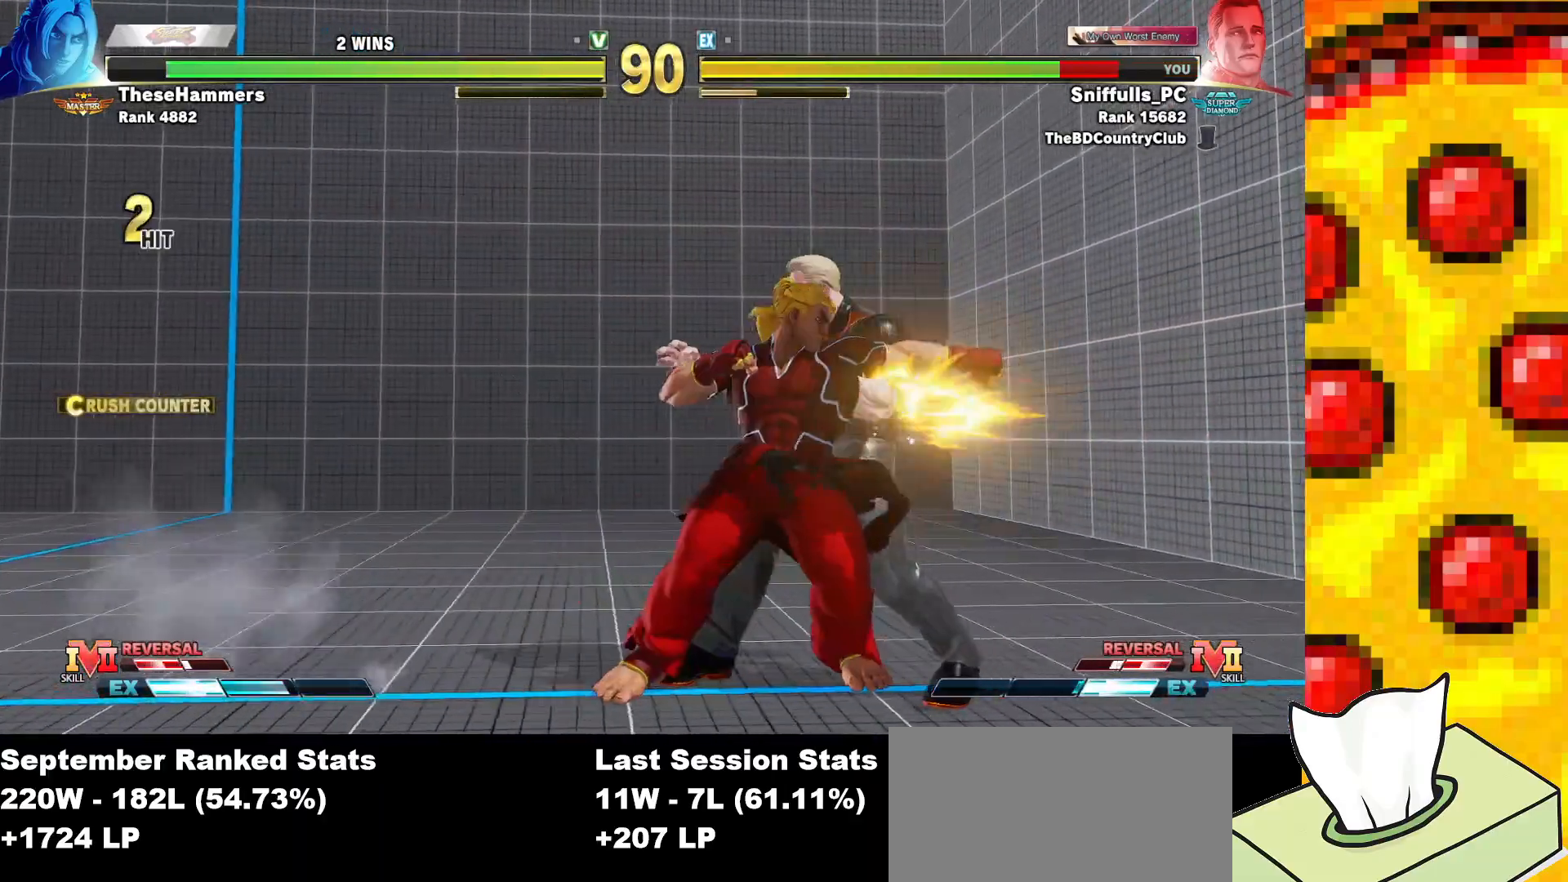
{"buttons": ["DPAD_DOWN", "DPAD_RIGHT"], "events": []}
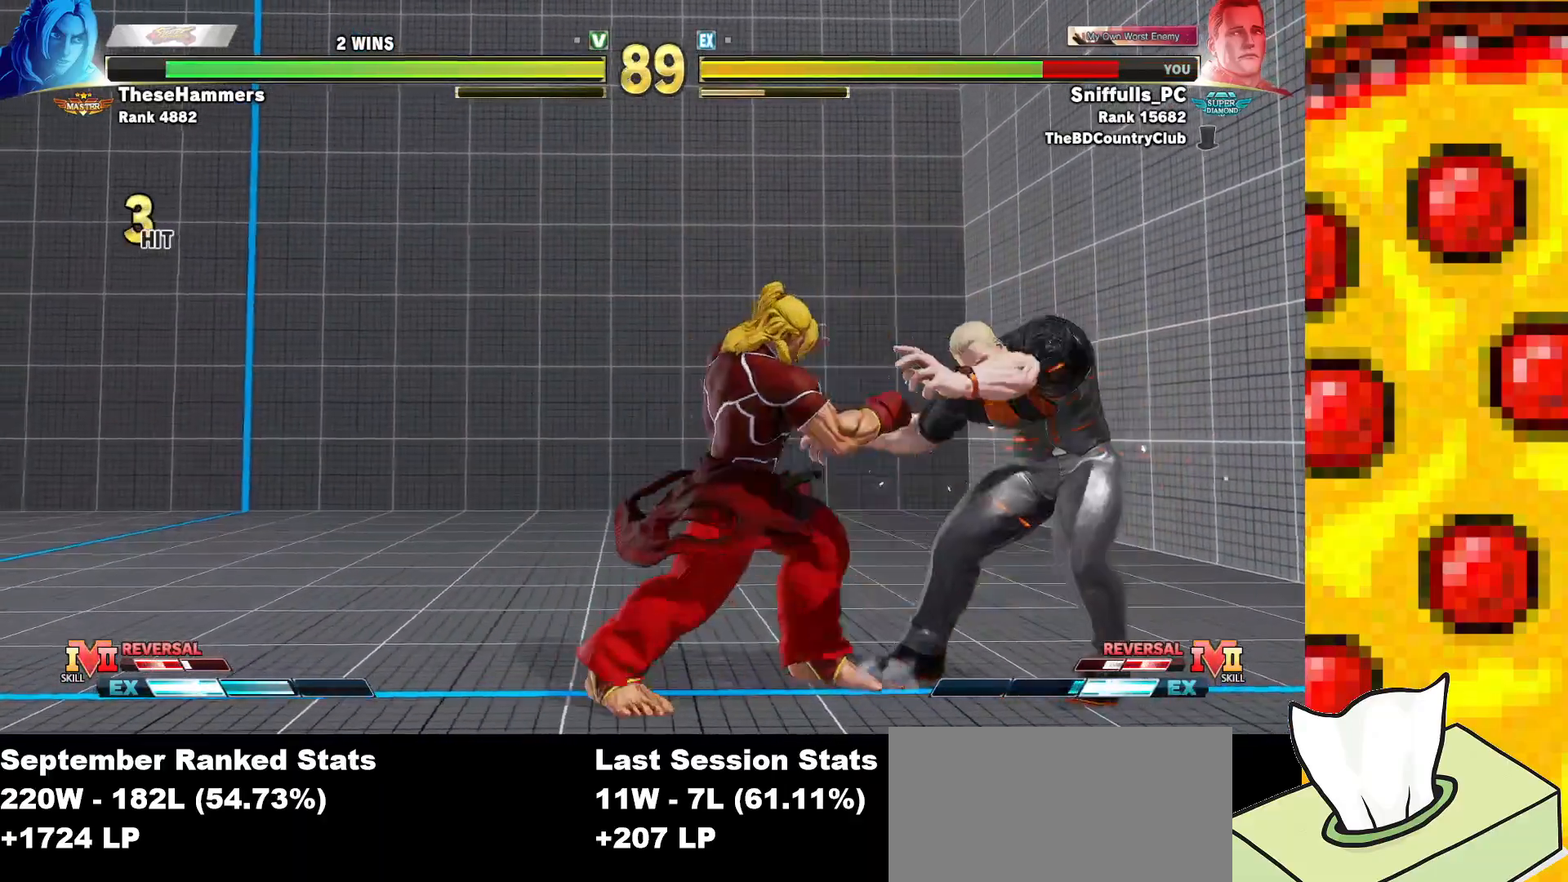
{"buttons": ["DPAD_DOWN", "DPAD_RIGHT"], "events": []}
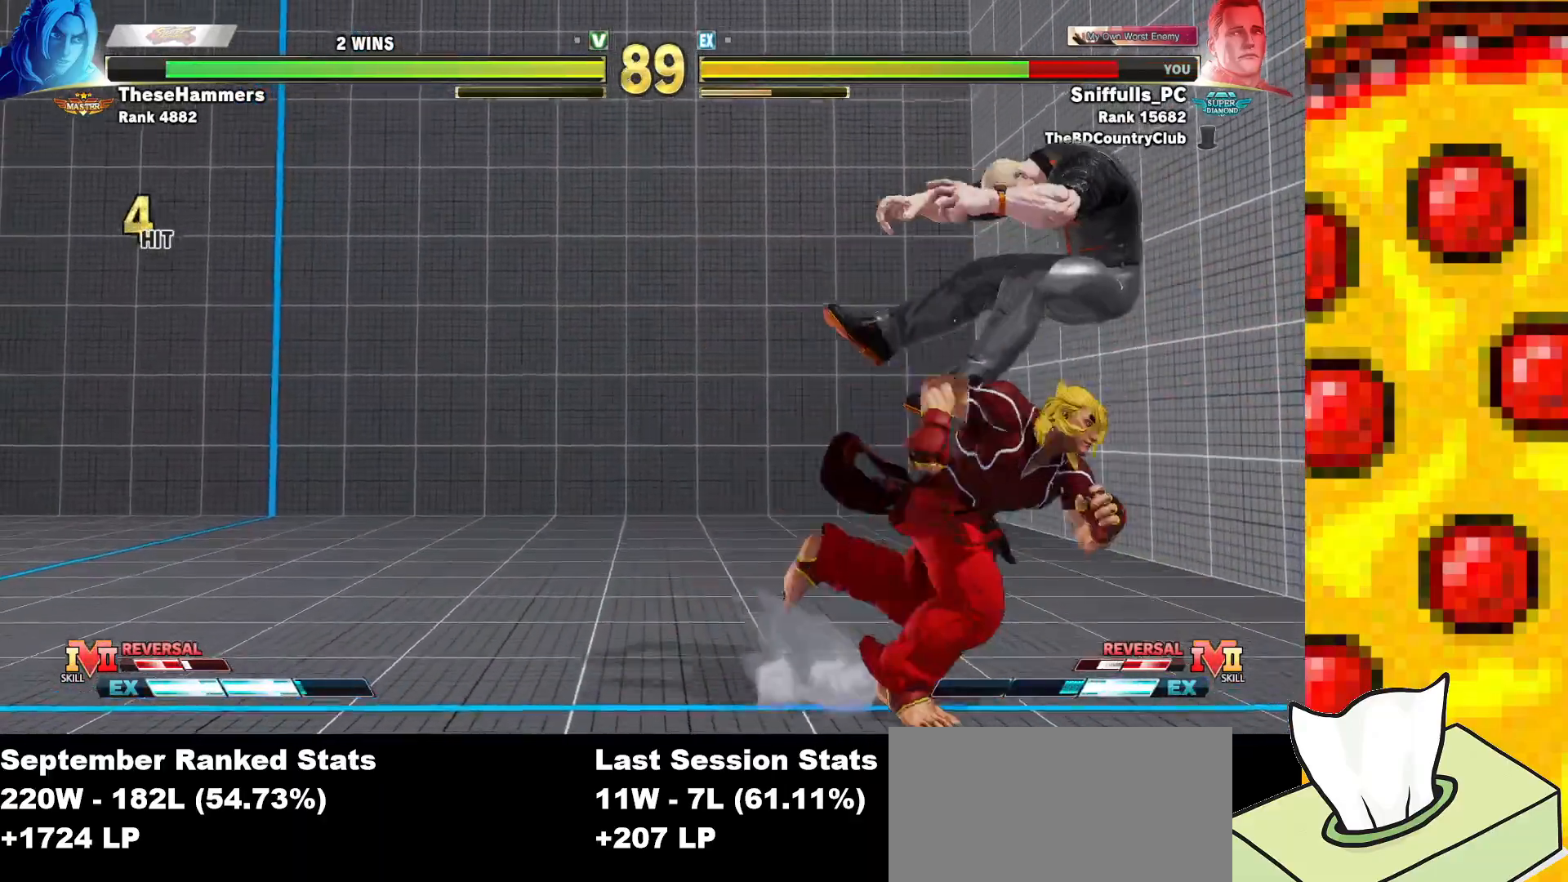
{"buttons": ["DPAD_DOWN", "DPAD_RIGHT"], "events": []}
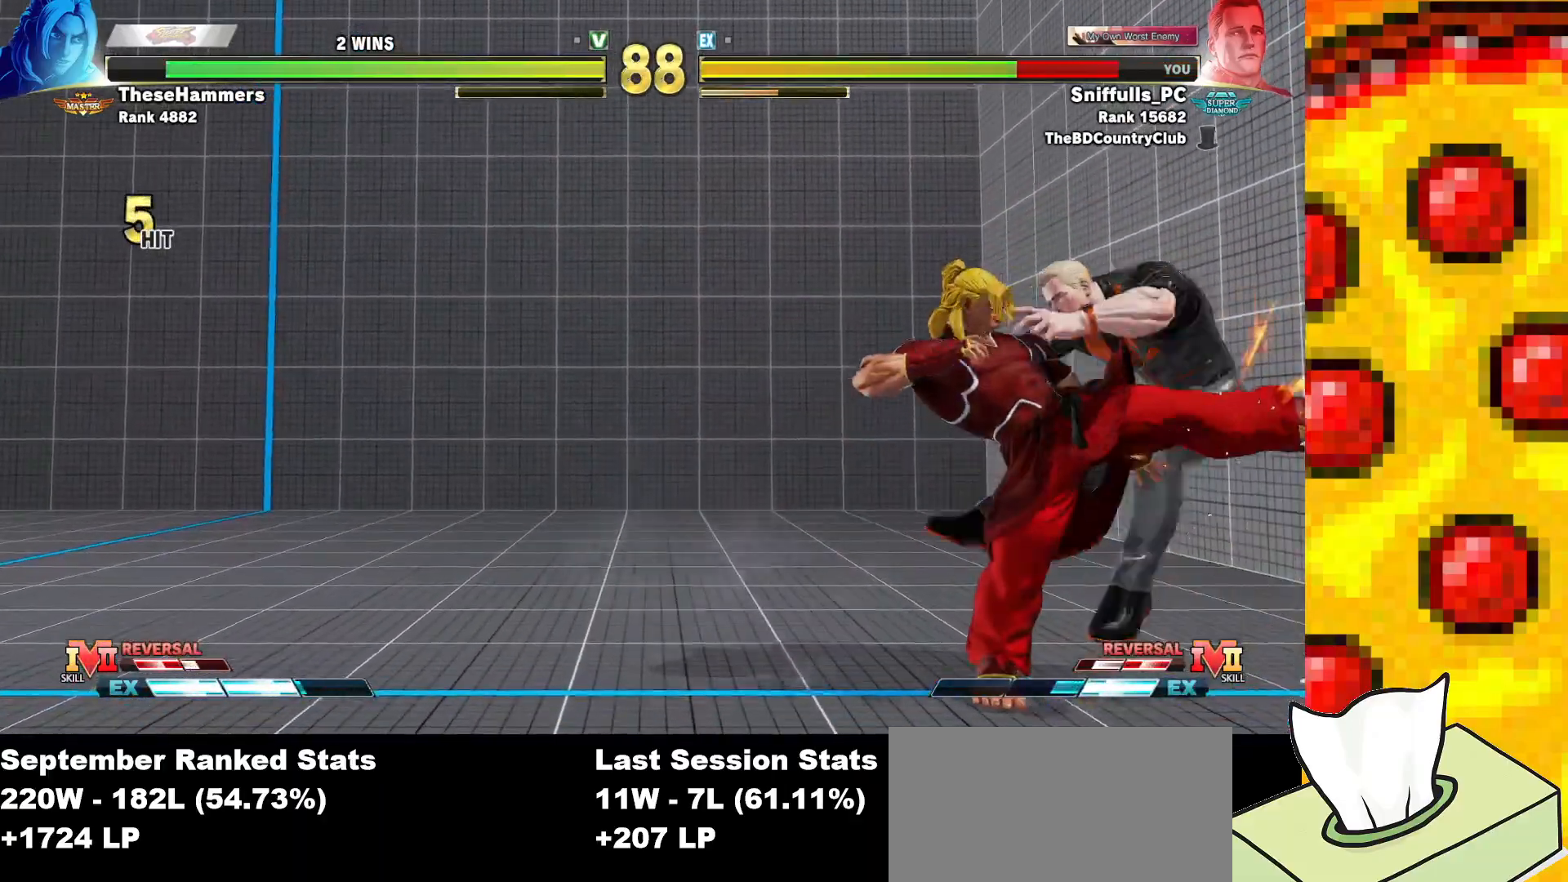
{"buttons": ["DPAD_DOWN", "DPAD_RIGHT"], "events": []}
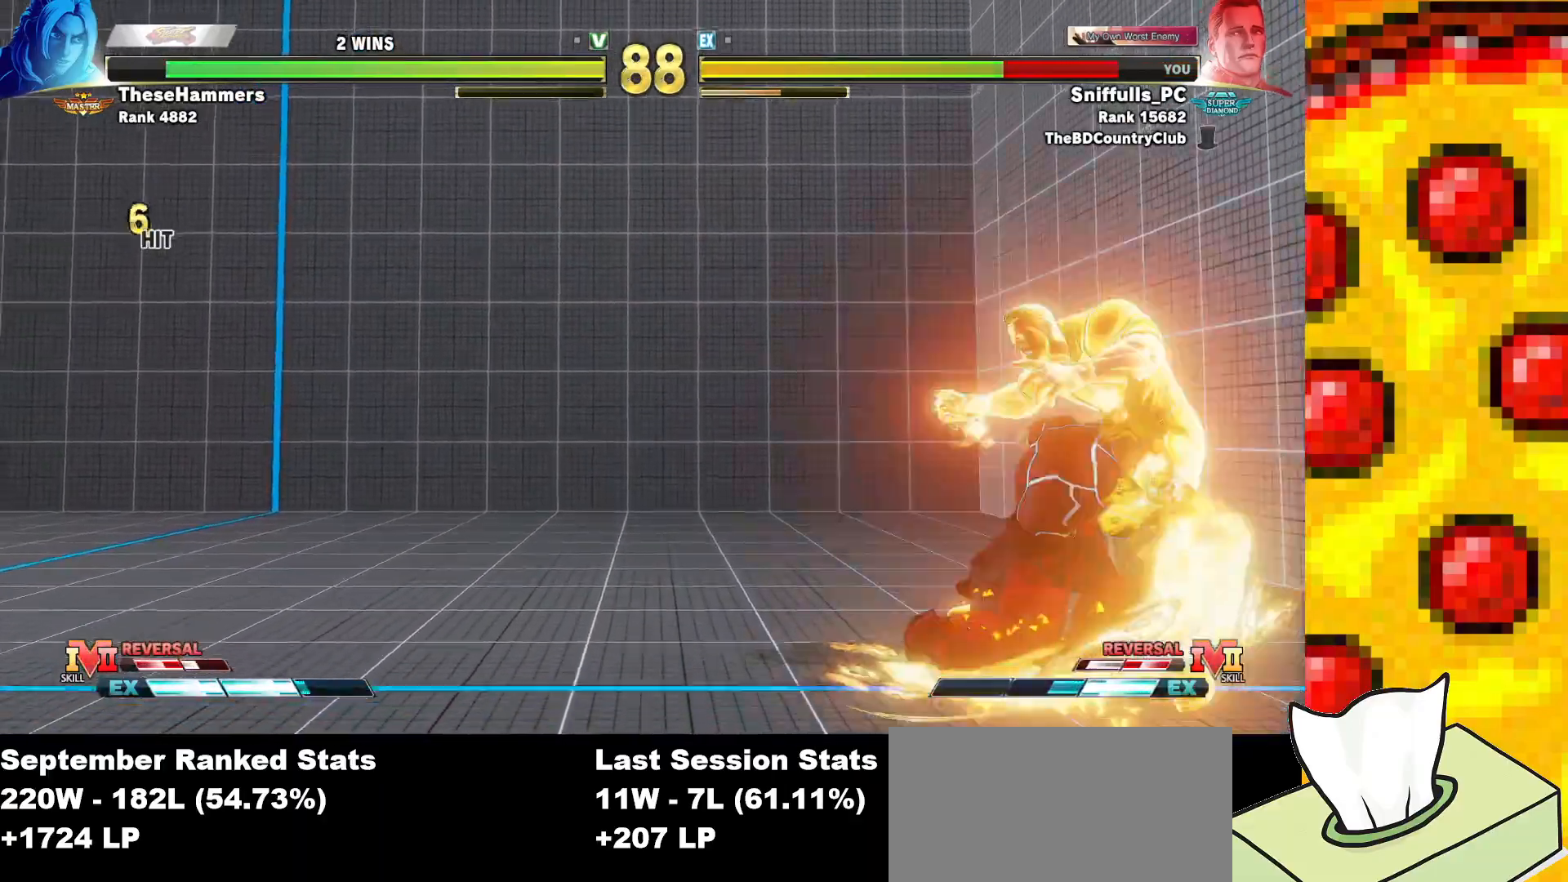
{"buttons": ["DPAD_DOWN", "DPAD_RIGHT"], "events": []}
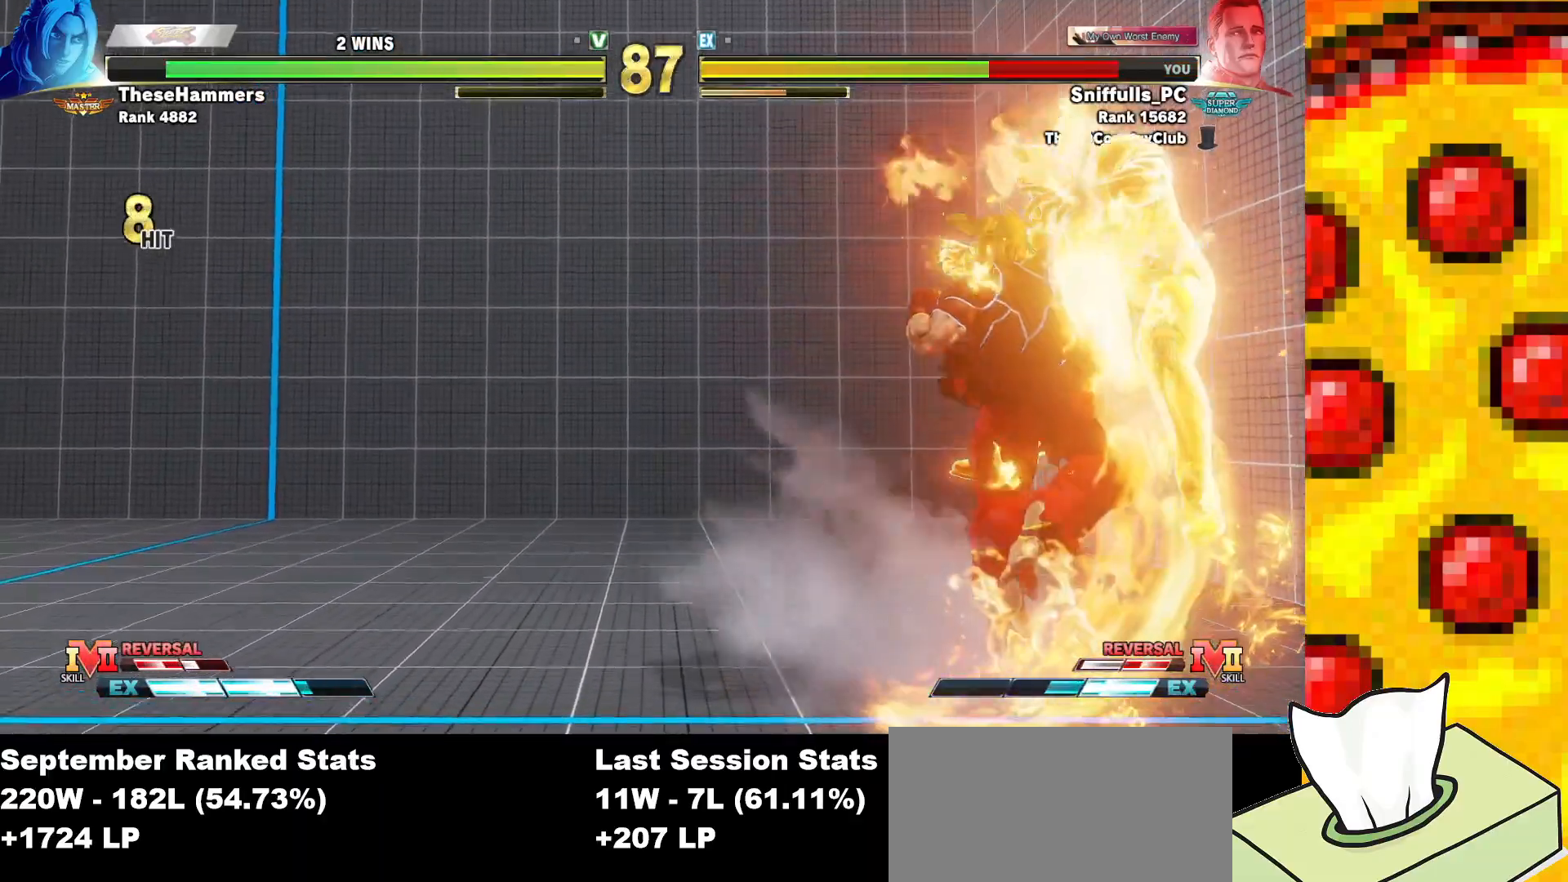
{"buttons": ["DPAD_DOWN", "DPAD_RIGHT"], "events": []}
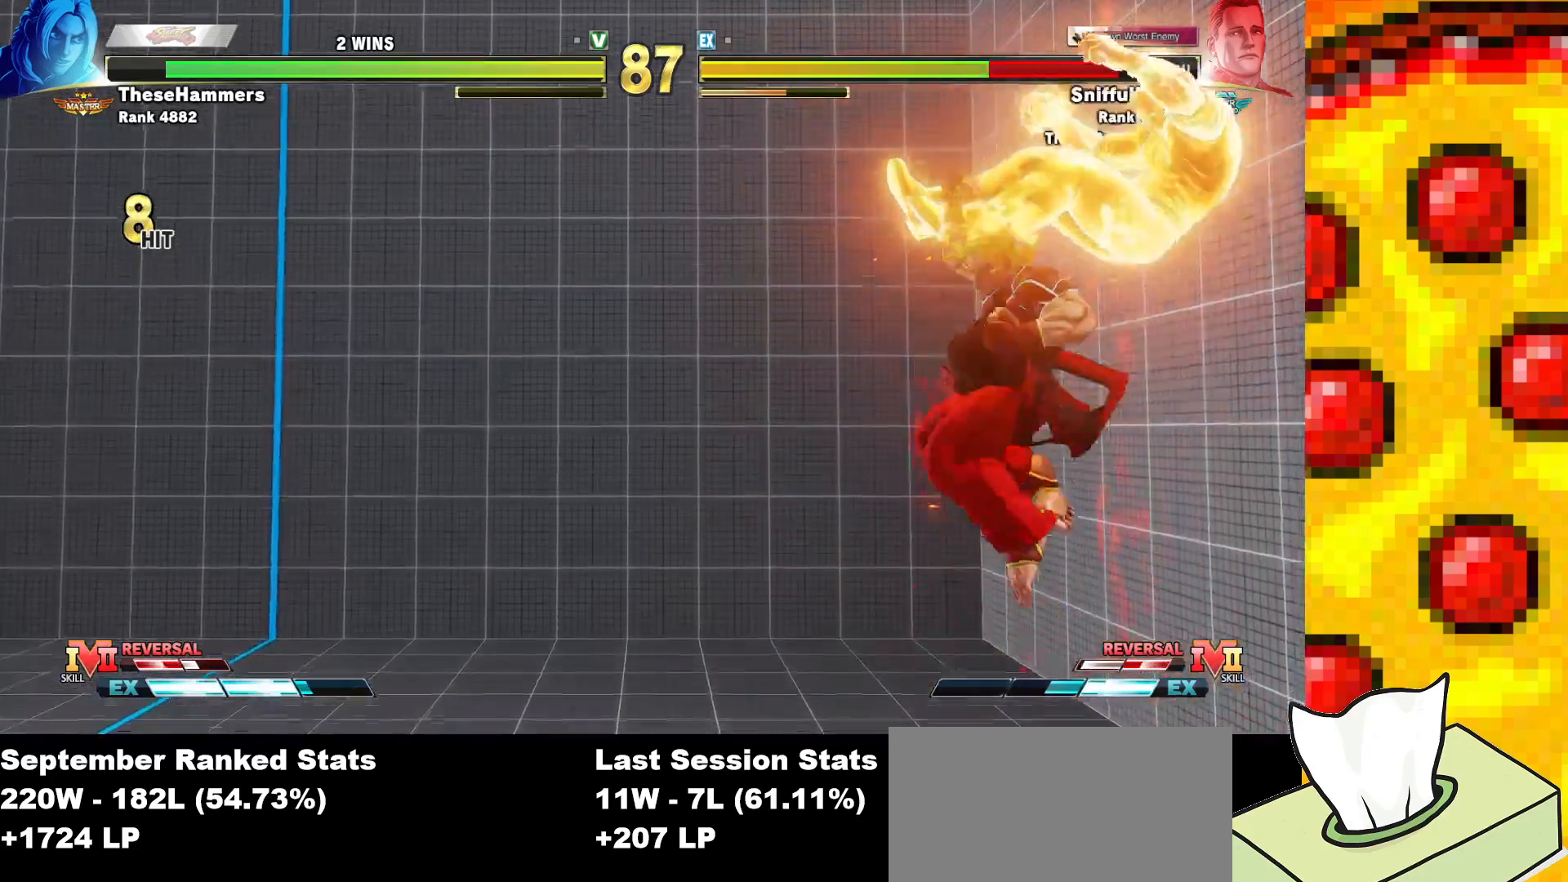
{"buttons": ["SQUARE", "DPAD_DOWN", "DPAD_RIGHT"], "events": [[217, "R1", "down"], [217, "SQUARE", "down"], [217, "TRIANGLE", "down"], [267, "SQUARE", "up"], [283, "TRIANGLE", "up"], [300, "R1", "up"], [367, "SQUARE", "down"], [383, "R1", "down"], [383, "TRIANGLE", "down"], [500, "R1", "up"], [500, "TRIANGLE", "up"]]}
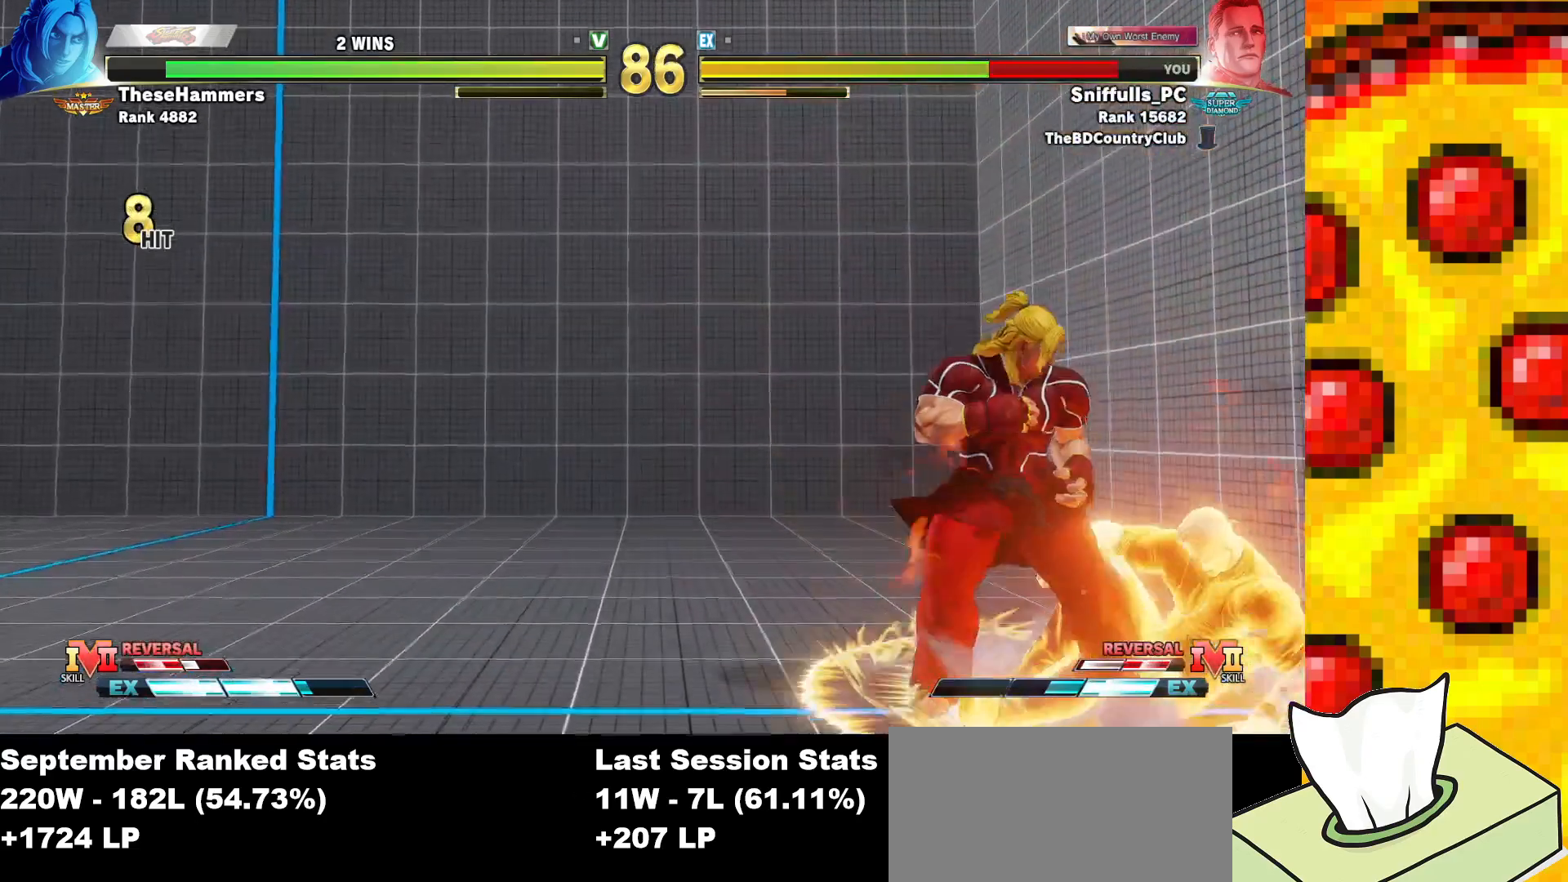
{"buttons": ["DPAD_DOWN", "DPAD_RIGHT"], "events": [[17, "SQUARE", "up"], [33, "DPAD_DOWN", "up"], [350, "DPAD_DOWN", "down"]]}
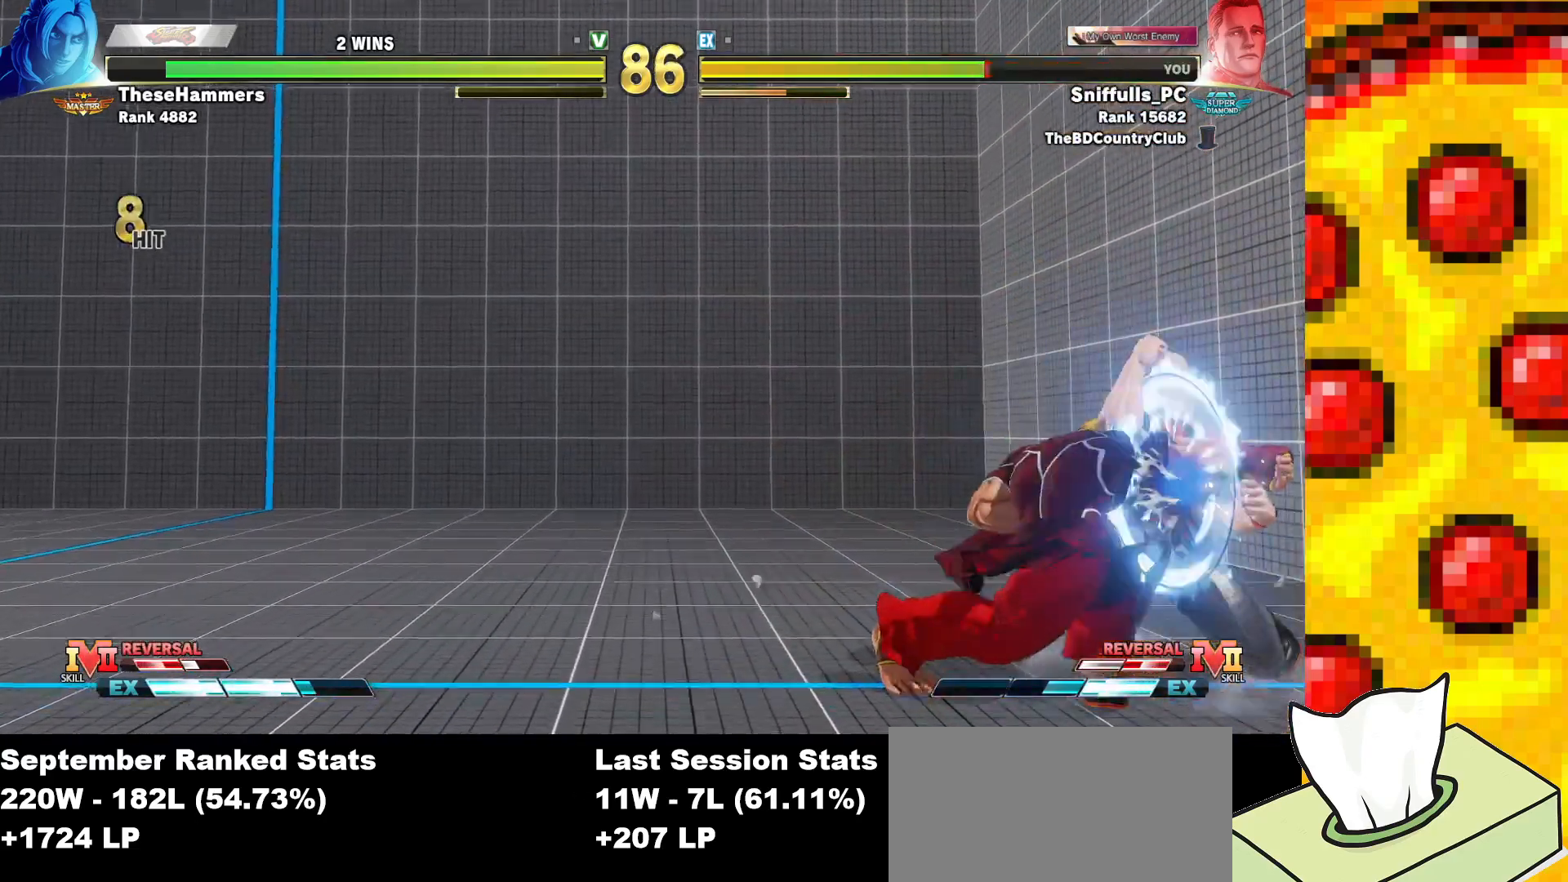
{"buttons": ["DPAD_DOWN", "DPAD_RIGHT"], "events": []}